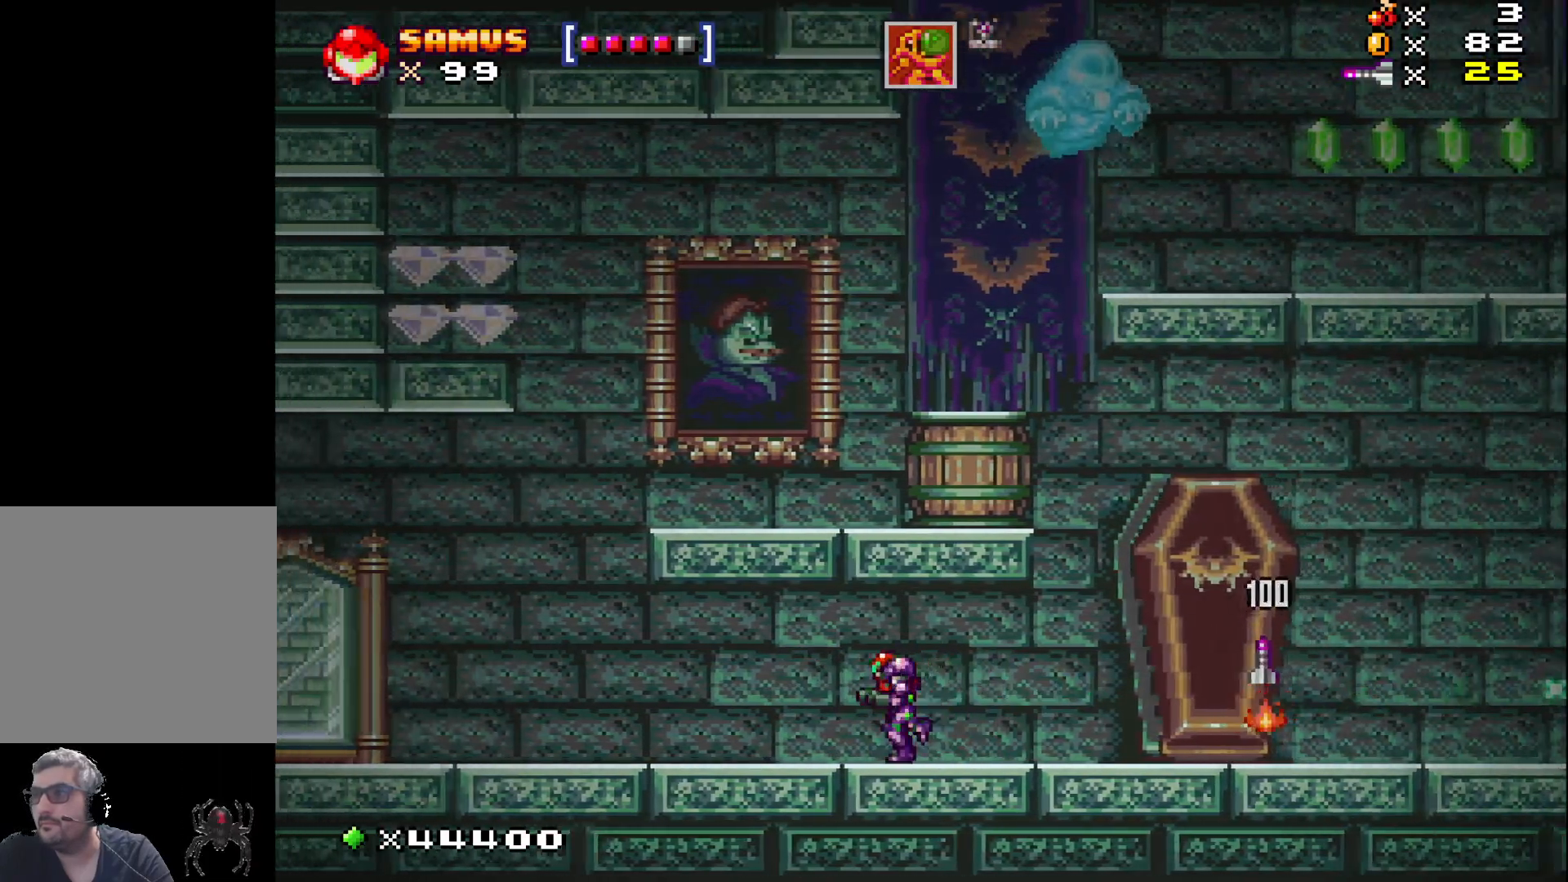
Gameplay with a controller (Xbox layout); each line is a JSON object with the inputs held at the frame after it. "events" lists button and stick changes between this image and that frame as [ms after this image, input, new state], when the widget could be followed in between. Not read: left_stick right_stick.
{"buttons": ["A", "X", "DPAD_LEFT"], "events": [[417, "A", "down"]]}
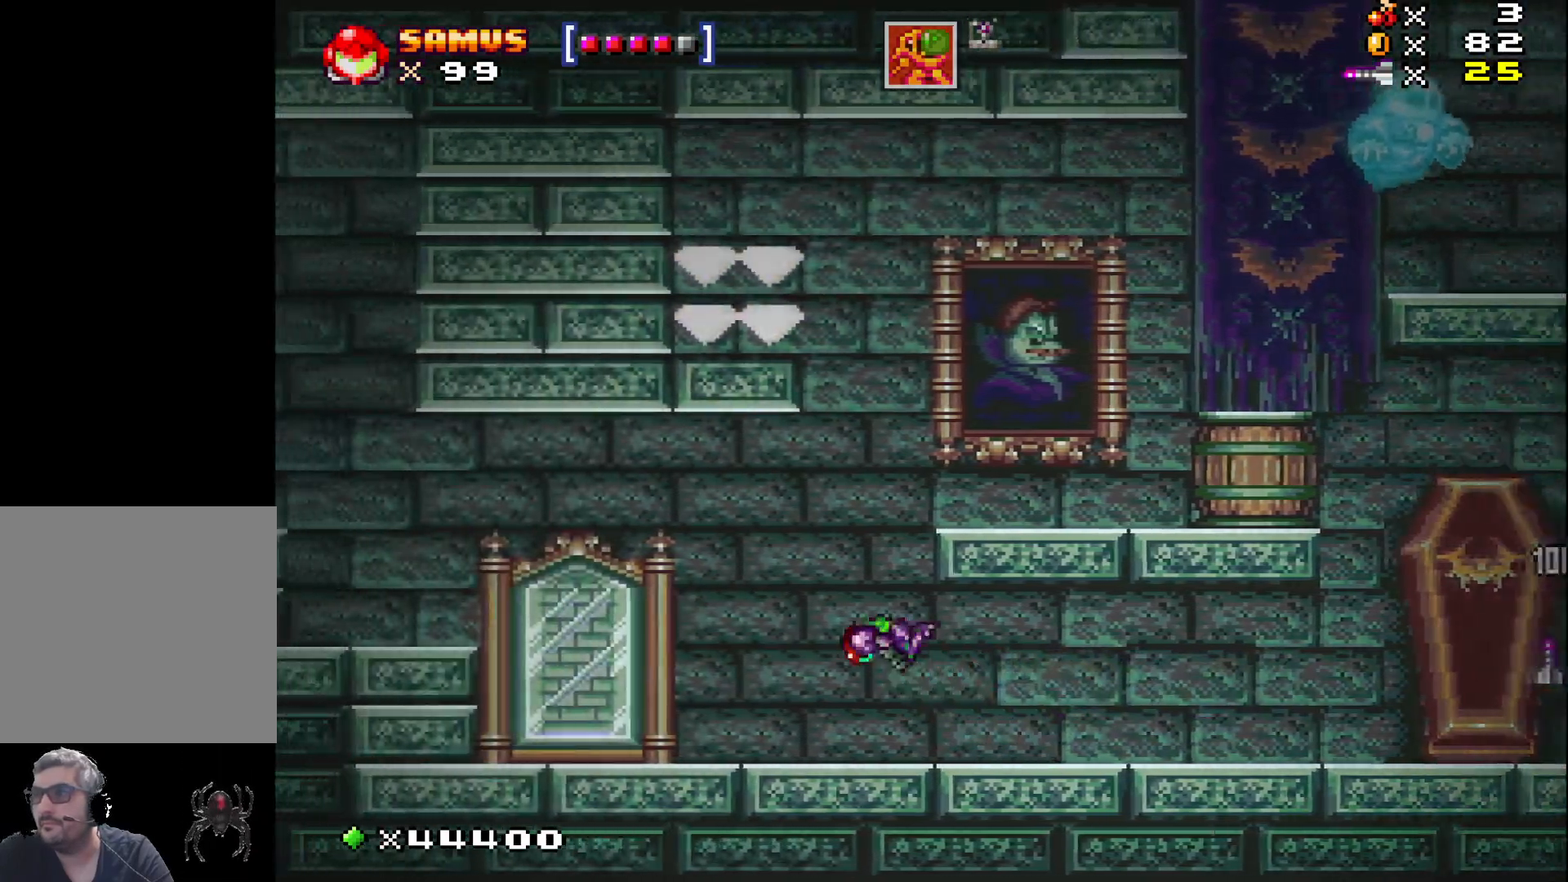
{"buttons": ["X"], "events": [[83, "DPAD_LEFT", "up"], [233, "DPAD_RIGHT", "down"], [483, "A", "up"], [483, "DPAD_RIGHT", "up"]]}
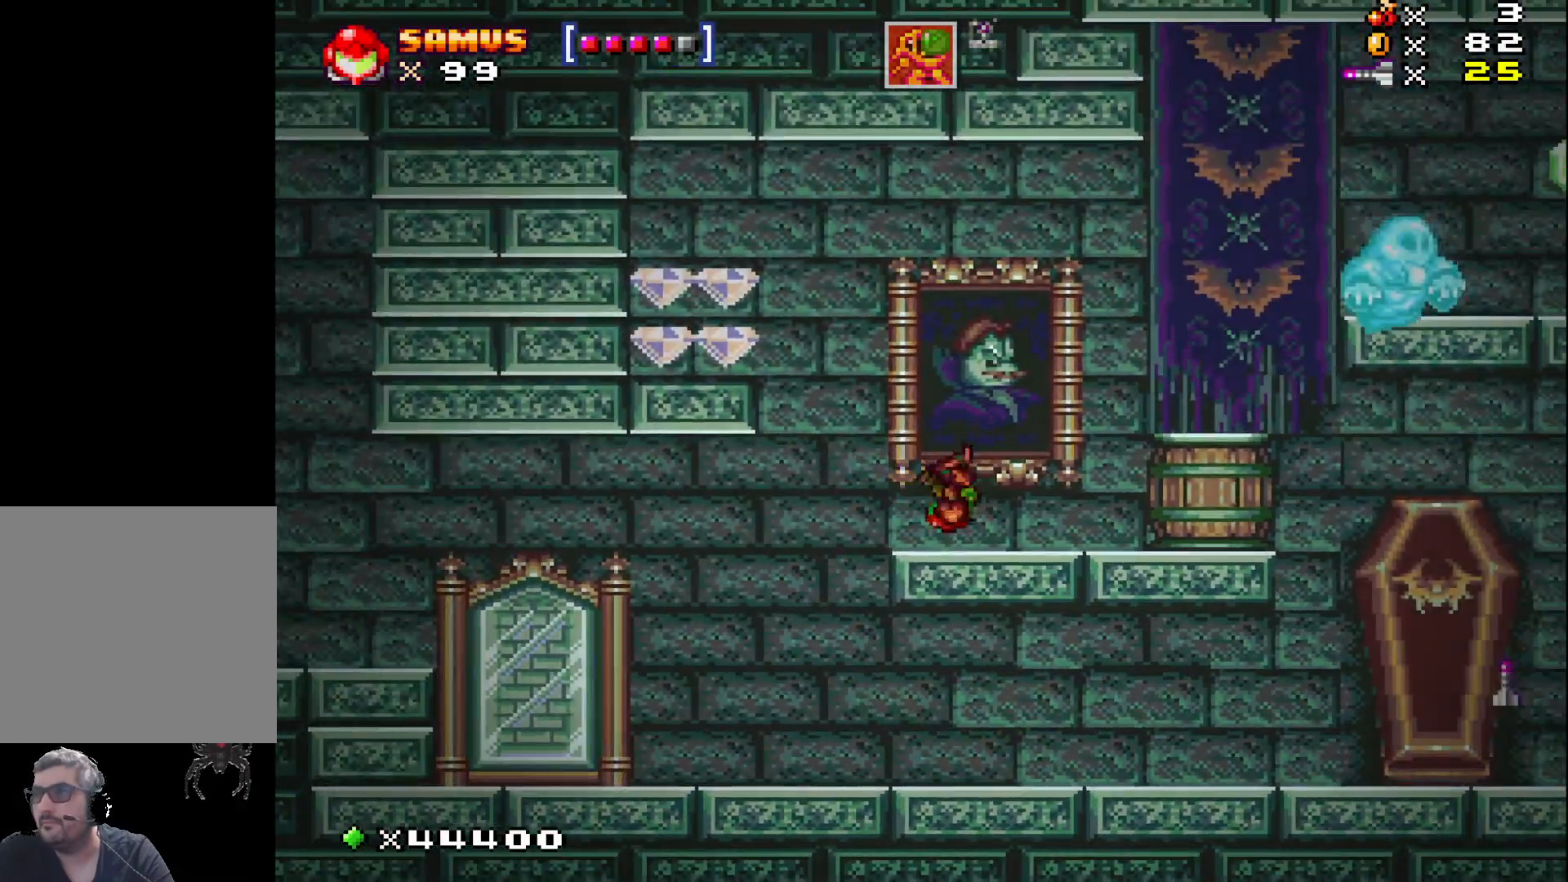
{"buttons": ["X", "DPAD_LEFT"], "events": [[150, "A", "down"], [167, "DPAD_LEFT", "down"], [467, "A", "up"]]}
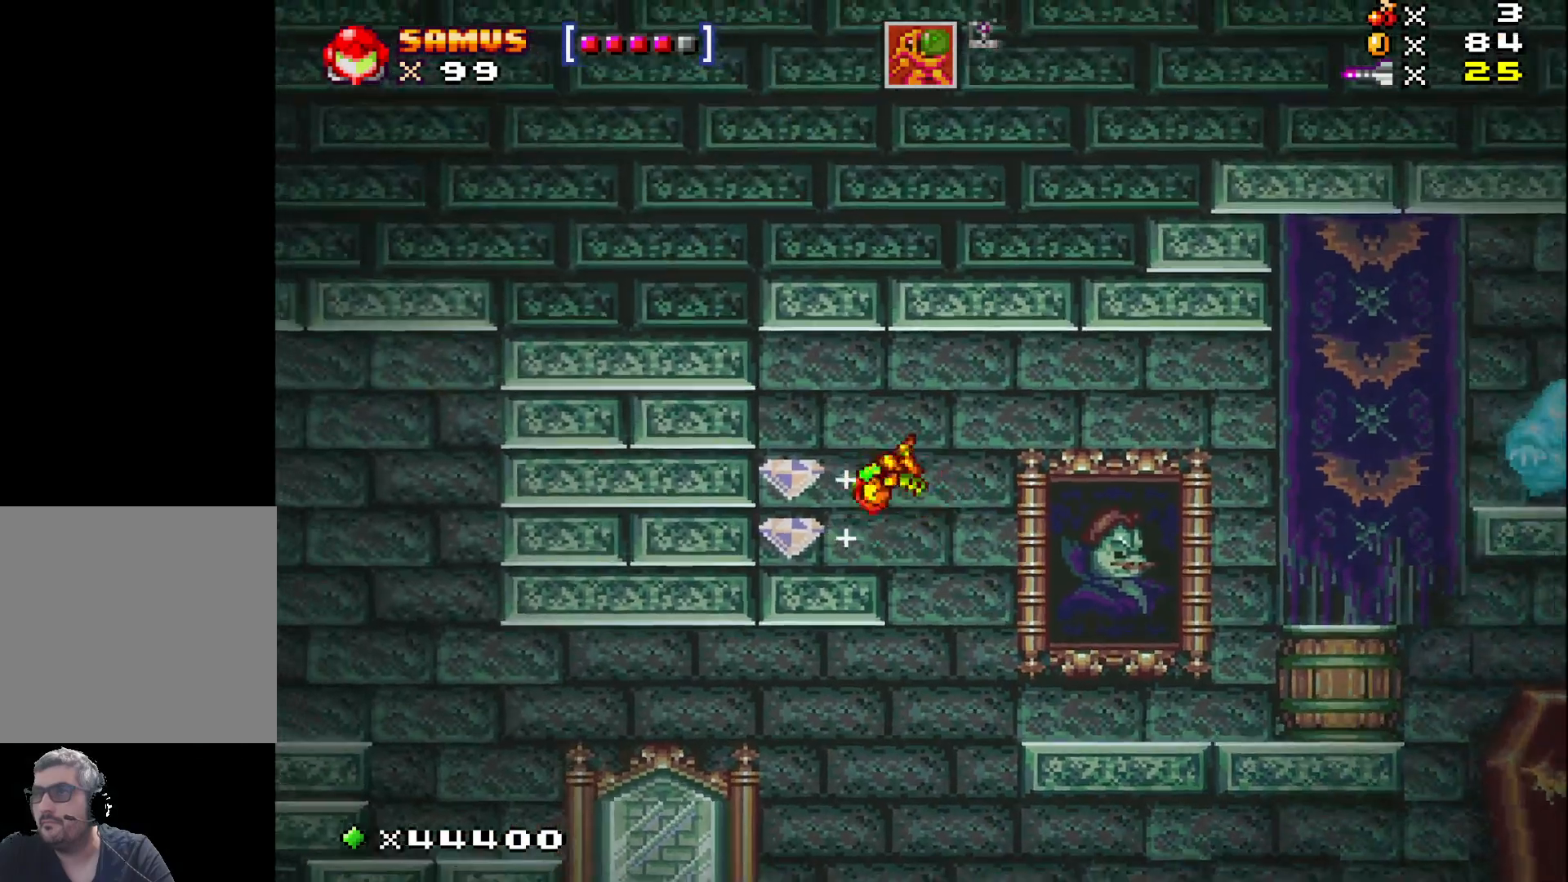
{"buttons": ["A", "X", "DPAD_RIGHT"], "events": [[200, "DPAD_LEFT", "up"], [333, "DPAD_RIGHT", "down"], [383, "A", "down"]]}
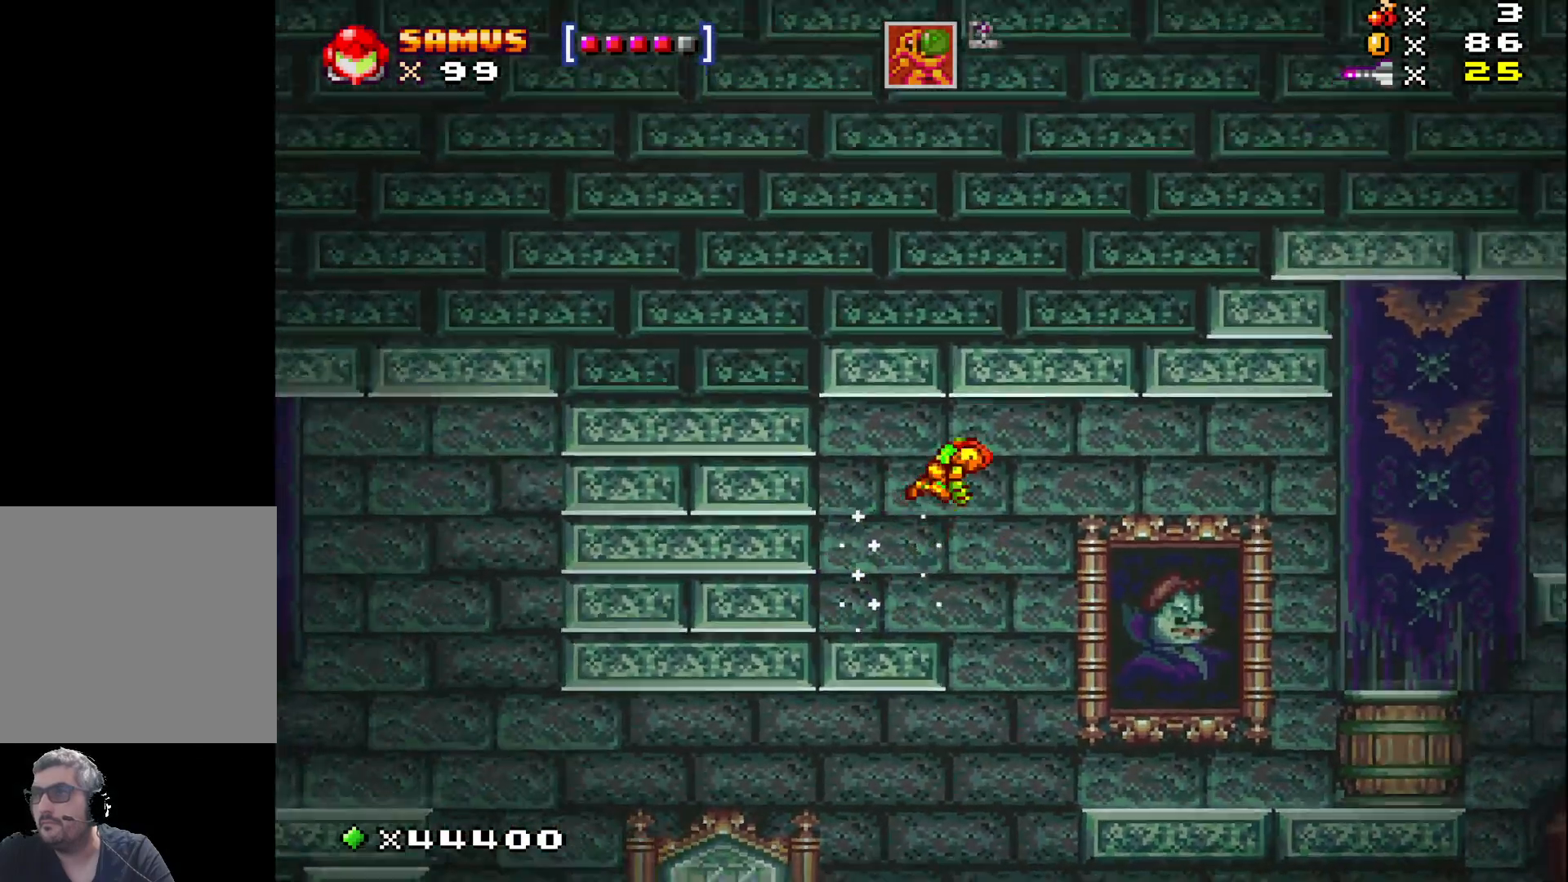
{"buttons": ["X", "DPAD_RIGHT"], "events": [[100, "A", "up"], [100, "X", "up"], [200, "X", "down"]]}
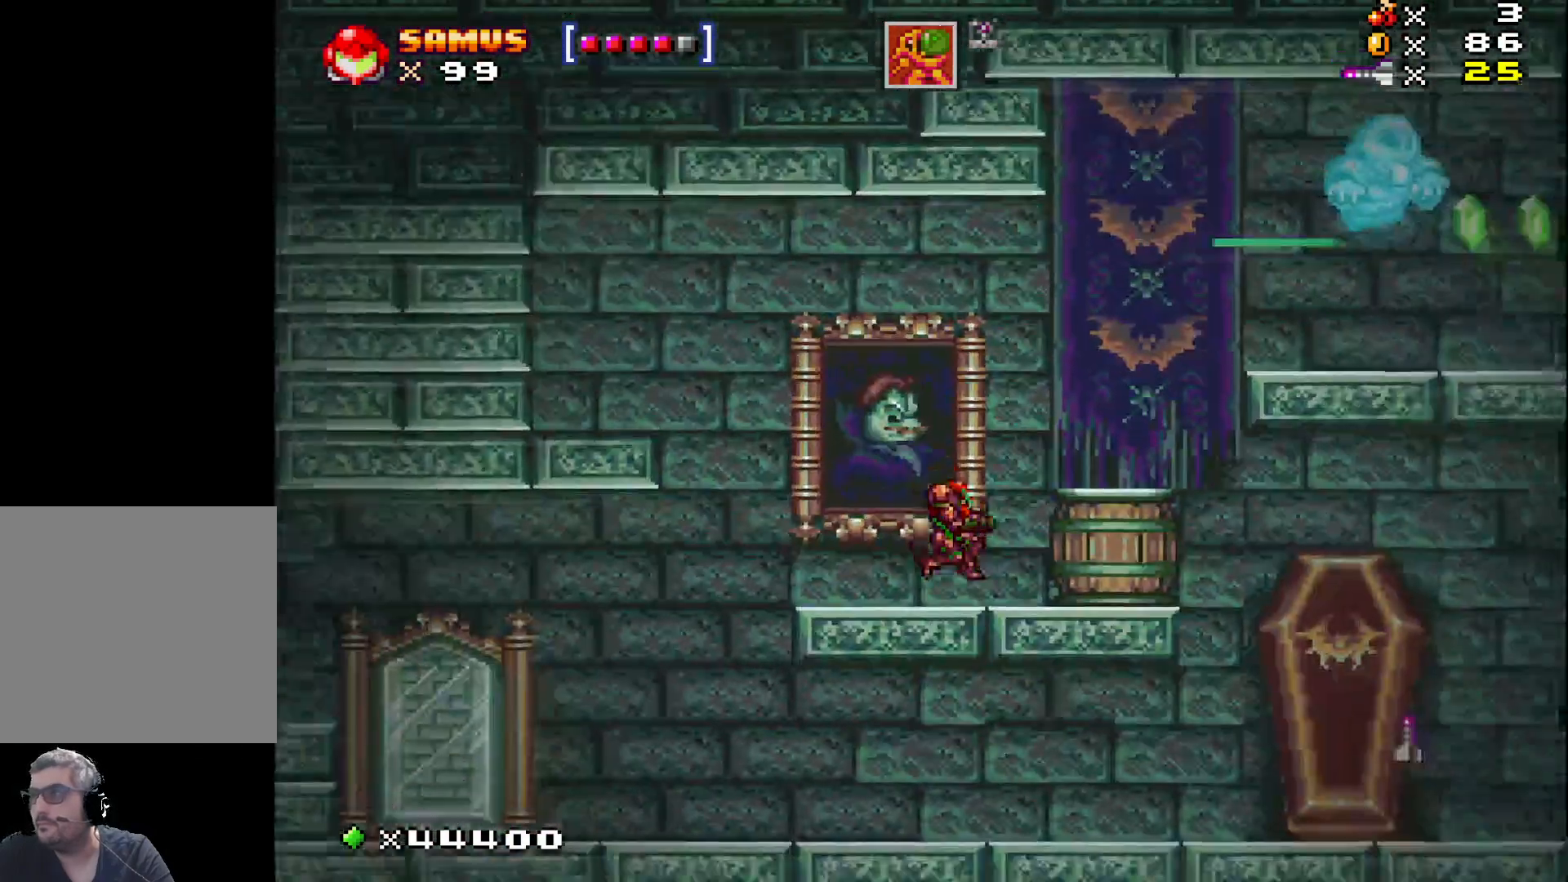
{"buttons": ["A", "X", "DPAD_RIGHT"], "events": [[117, "DPAD_RIGHT", "up"], [233, "A", "down"], [333, "DPAD_RIGHT", "down"]]}
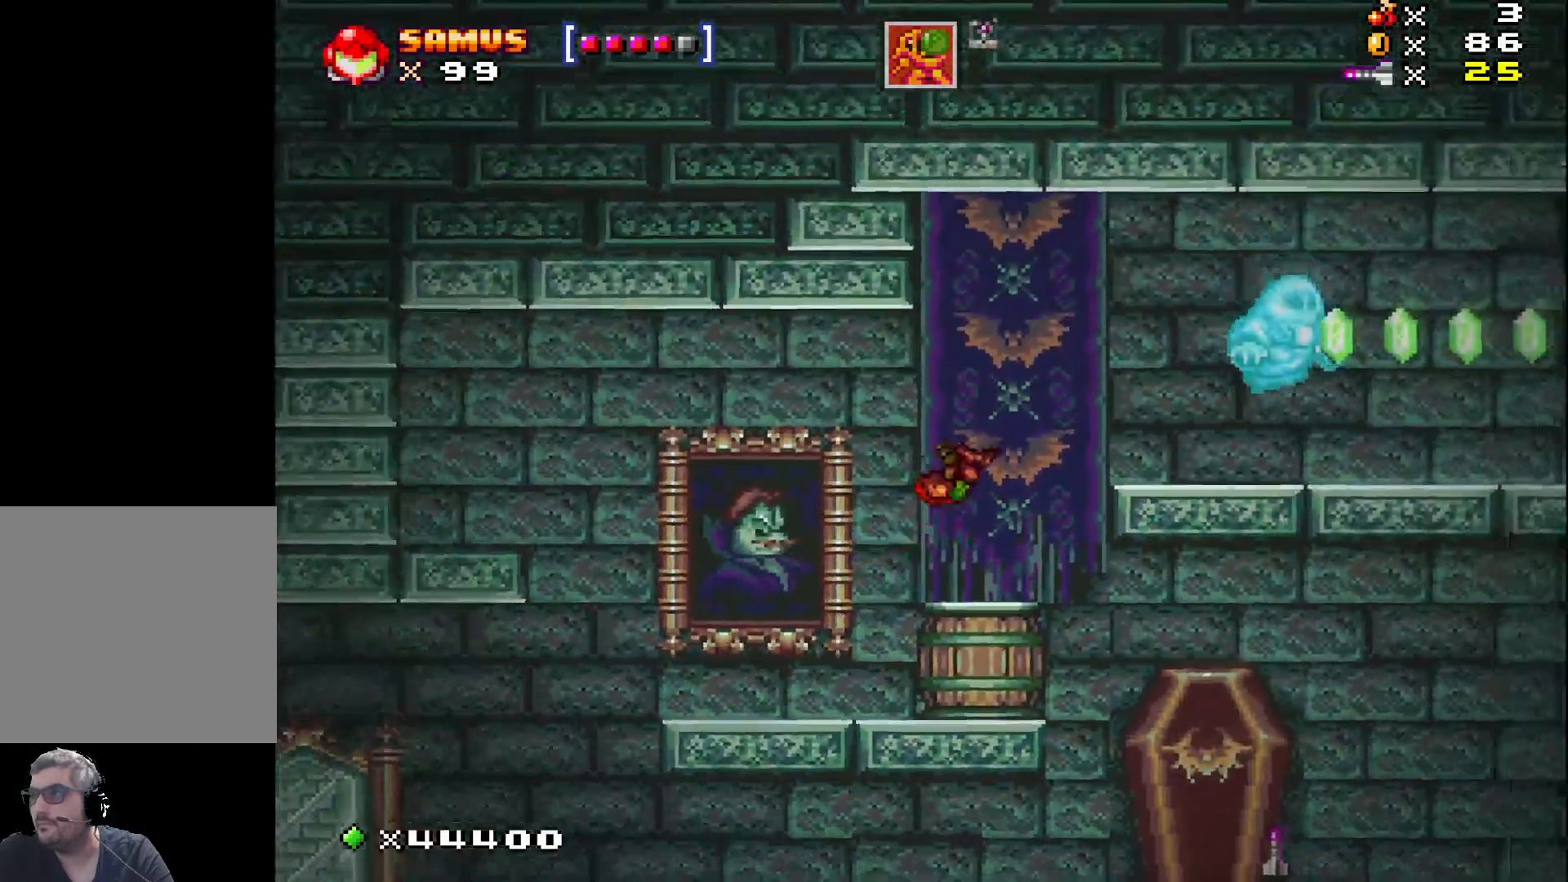
{"buttons": [], "events": [[217, "A", "up"], [217, "X", "up"], [417, "X", "down"], [467, "DPAD_RIGHT", "up"], [483, "X", "up"]]}
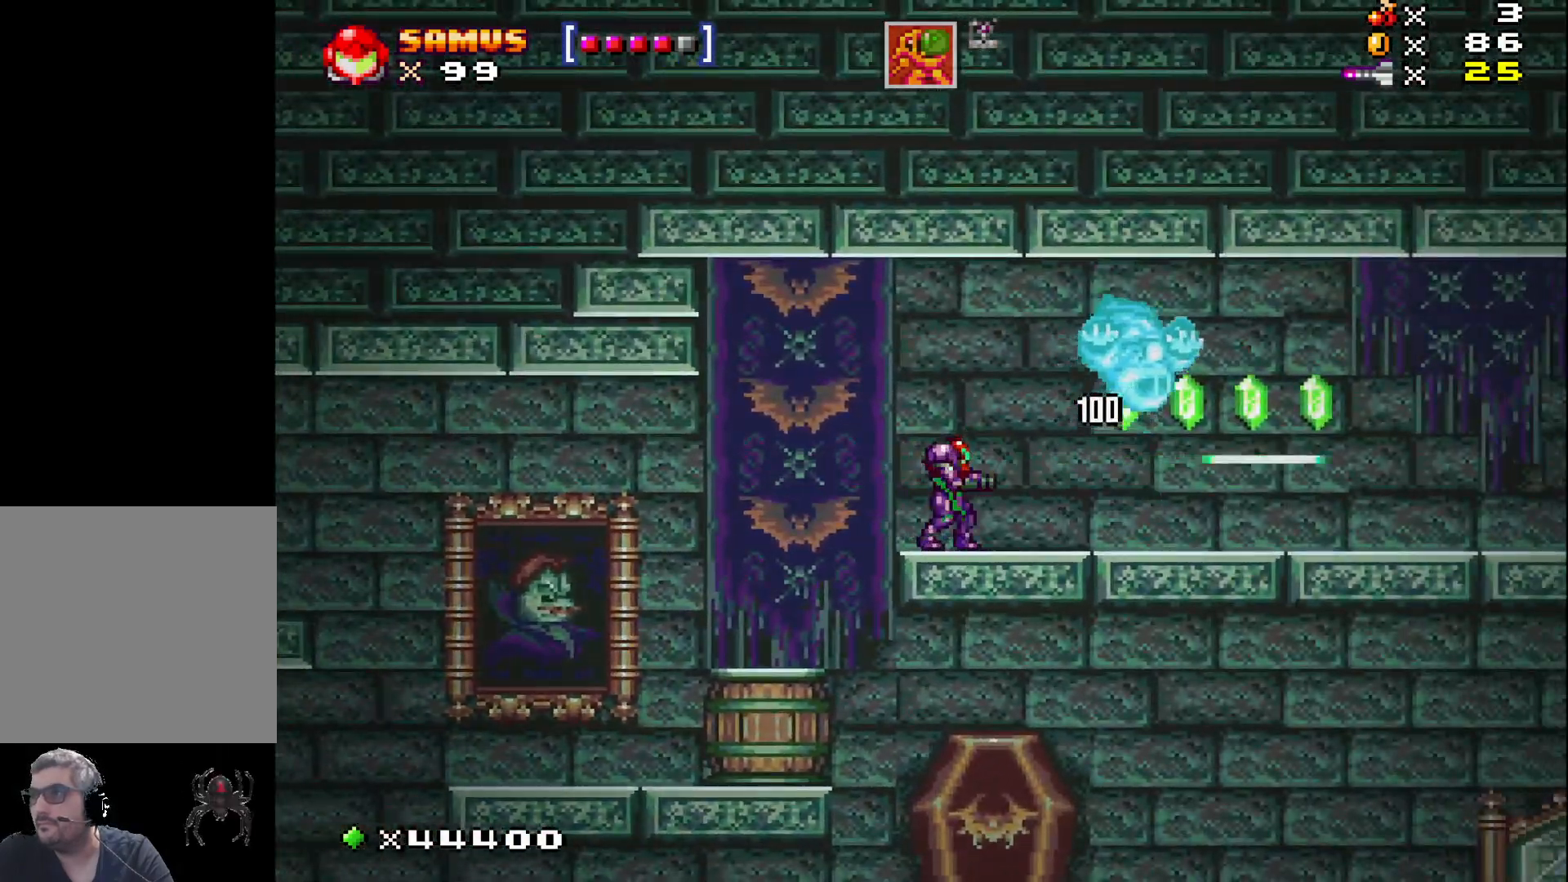
{"buttons": ["A", "X", "DPAD_RIGHT"], "events": [[17, "X", "down"], [133, "X", "up"], [217, "X", "down"], [283, "DPAD_RIGHT", "down"], [467, "A", "down"]]}
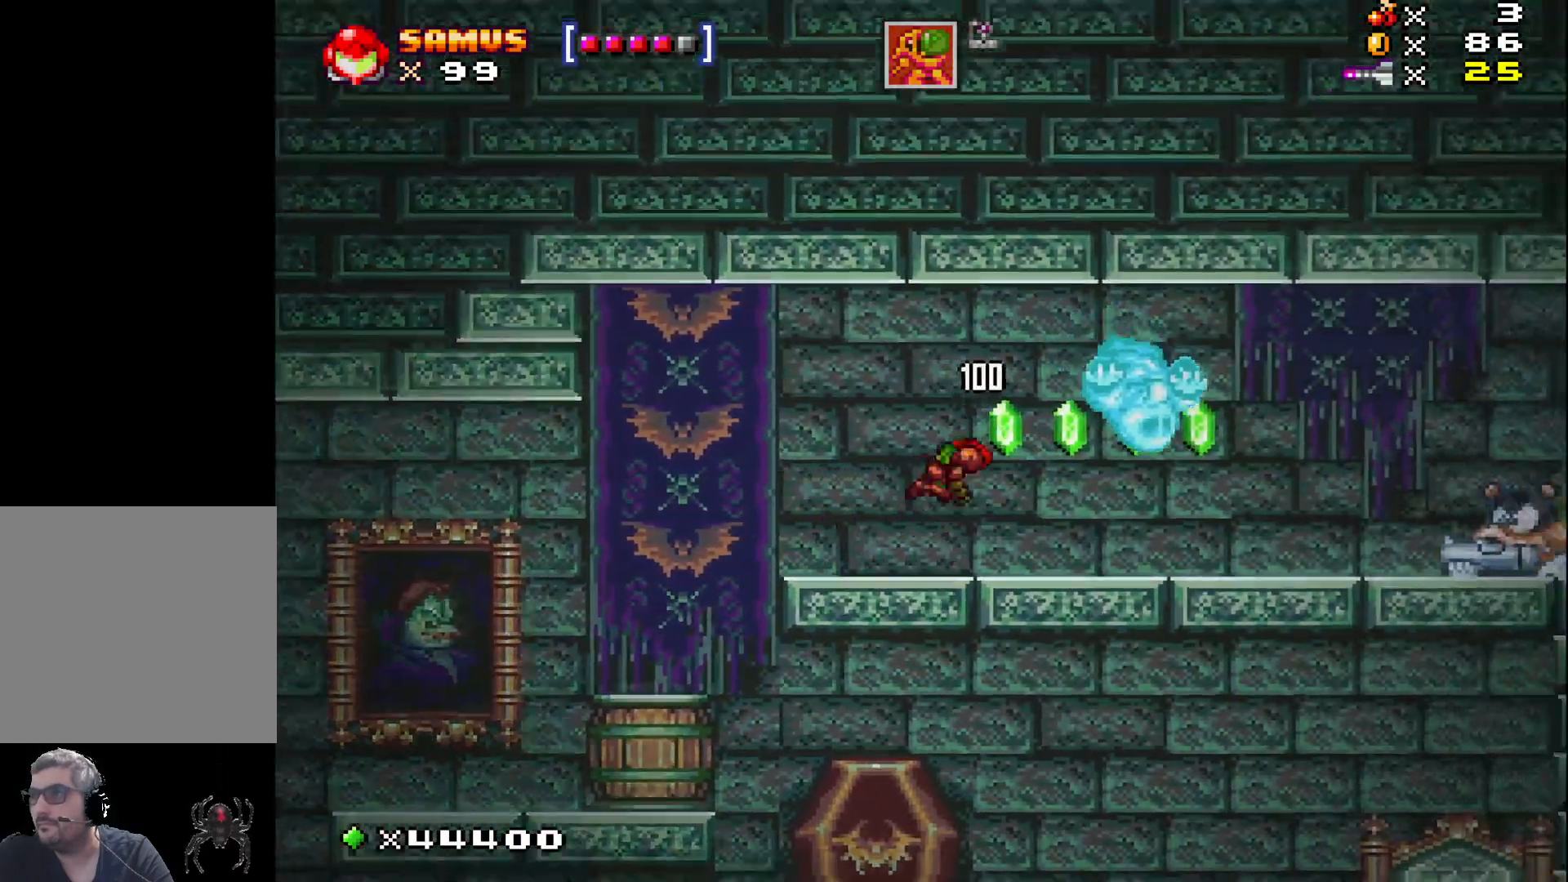
{"buttons": ["X", "DPAD_RIGHT"], "events": [[67, "A", "up"]]}
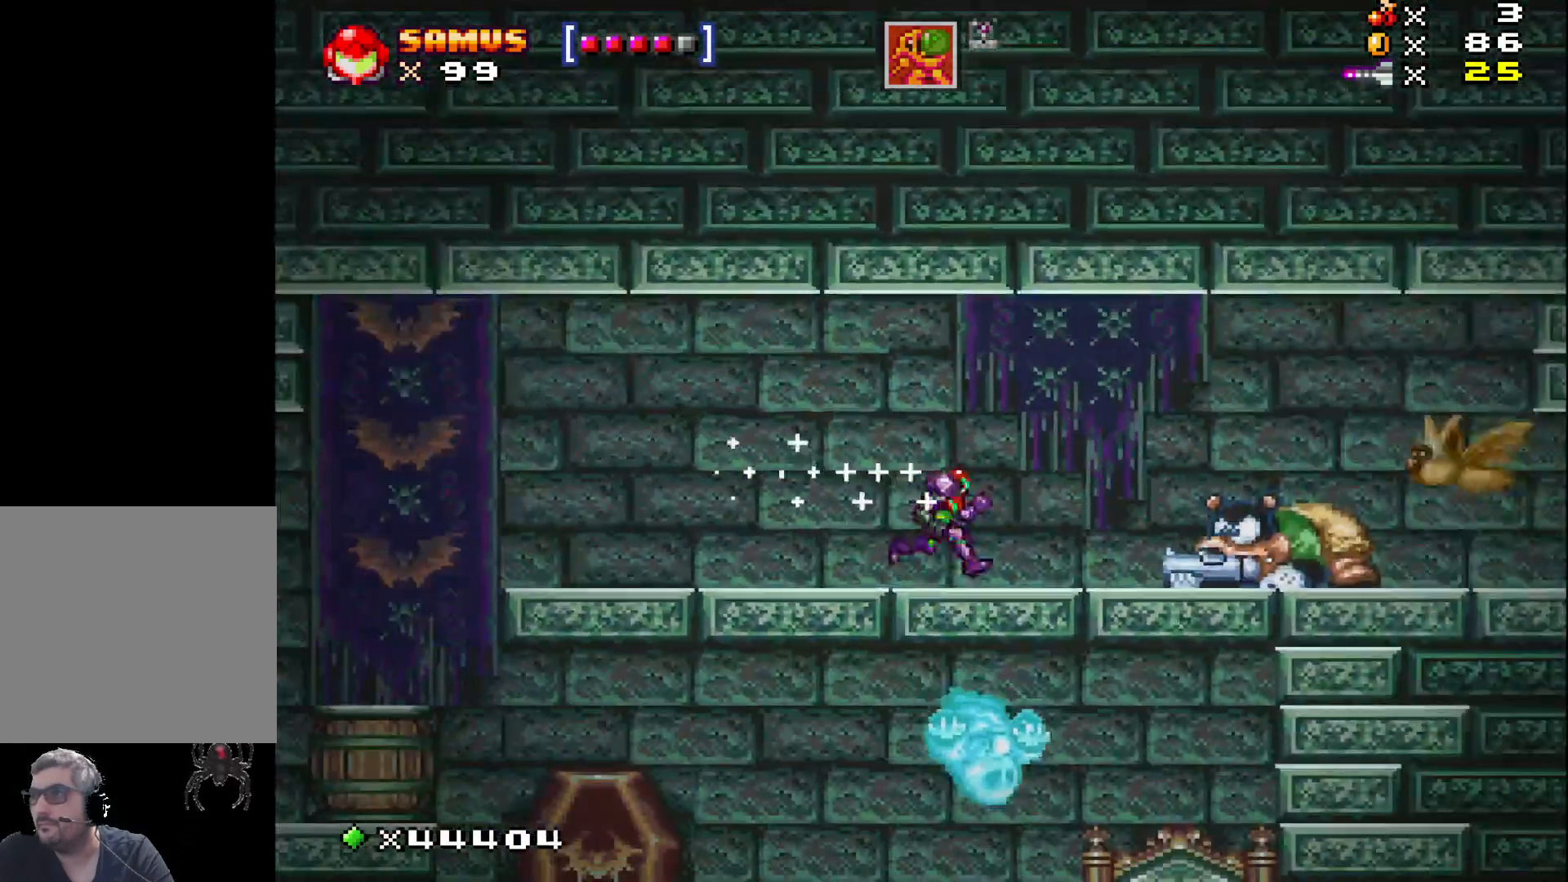
{"buttons": ["X", "DPAD_LEFT"], "events": [[17, "DPAD_RIGHT", "up"], [167, "X", "up"], [250, "X", "down"], [500, "DPAD_LEFT", "down"]]}
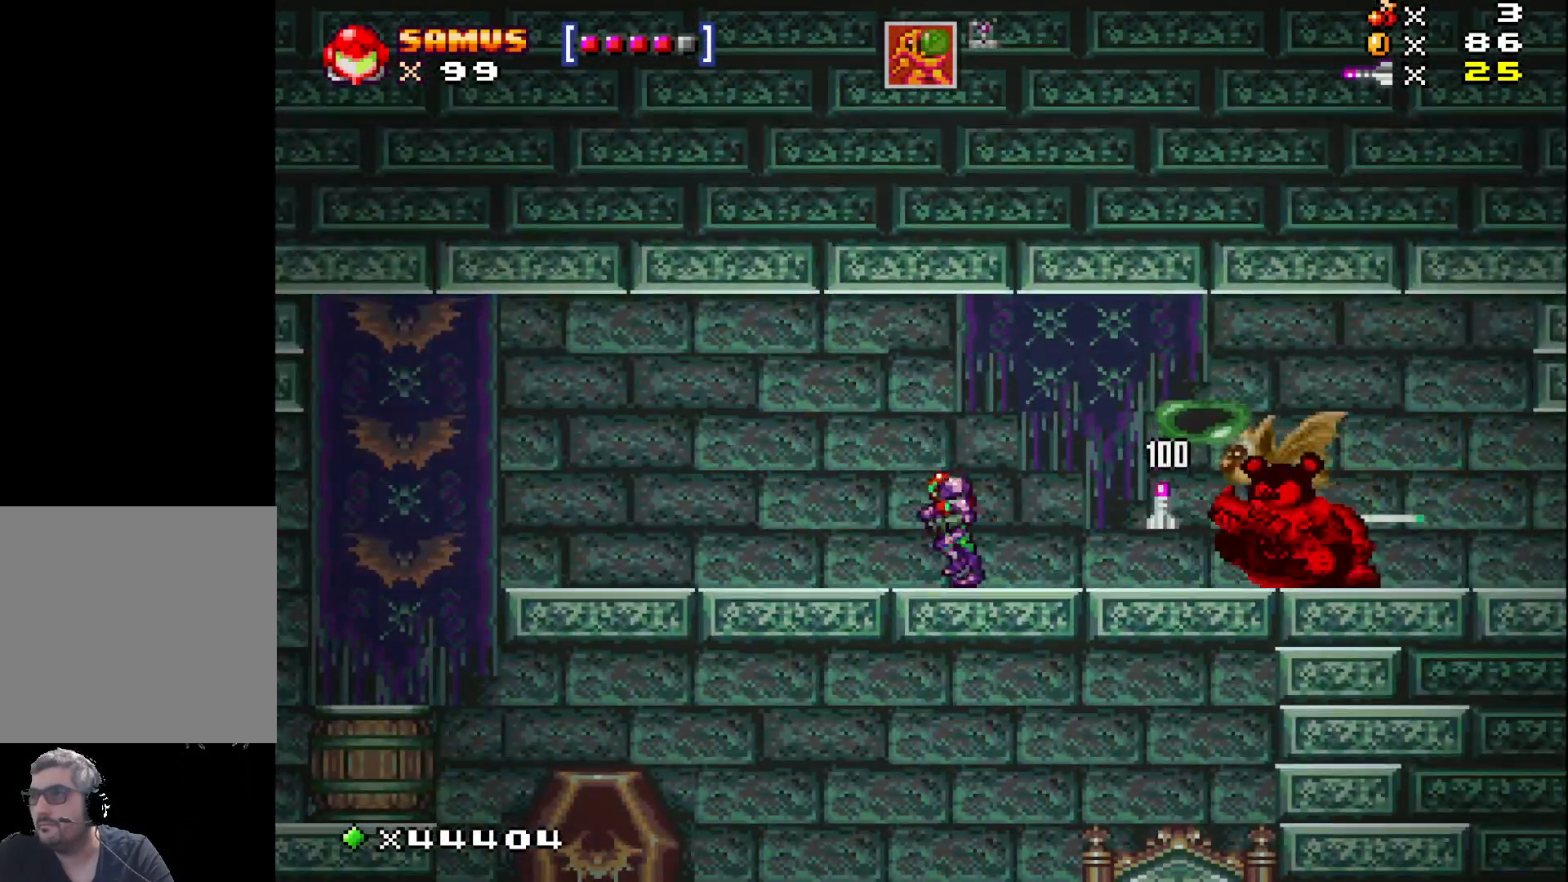
{"buttons": ["X"], "events": [[500, "DPAD_LEFT", "up"]]}
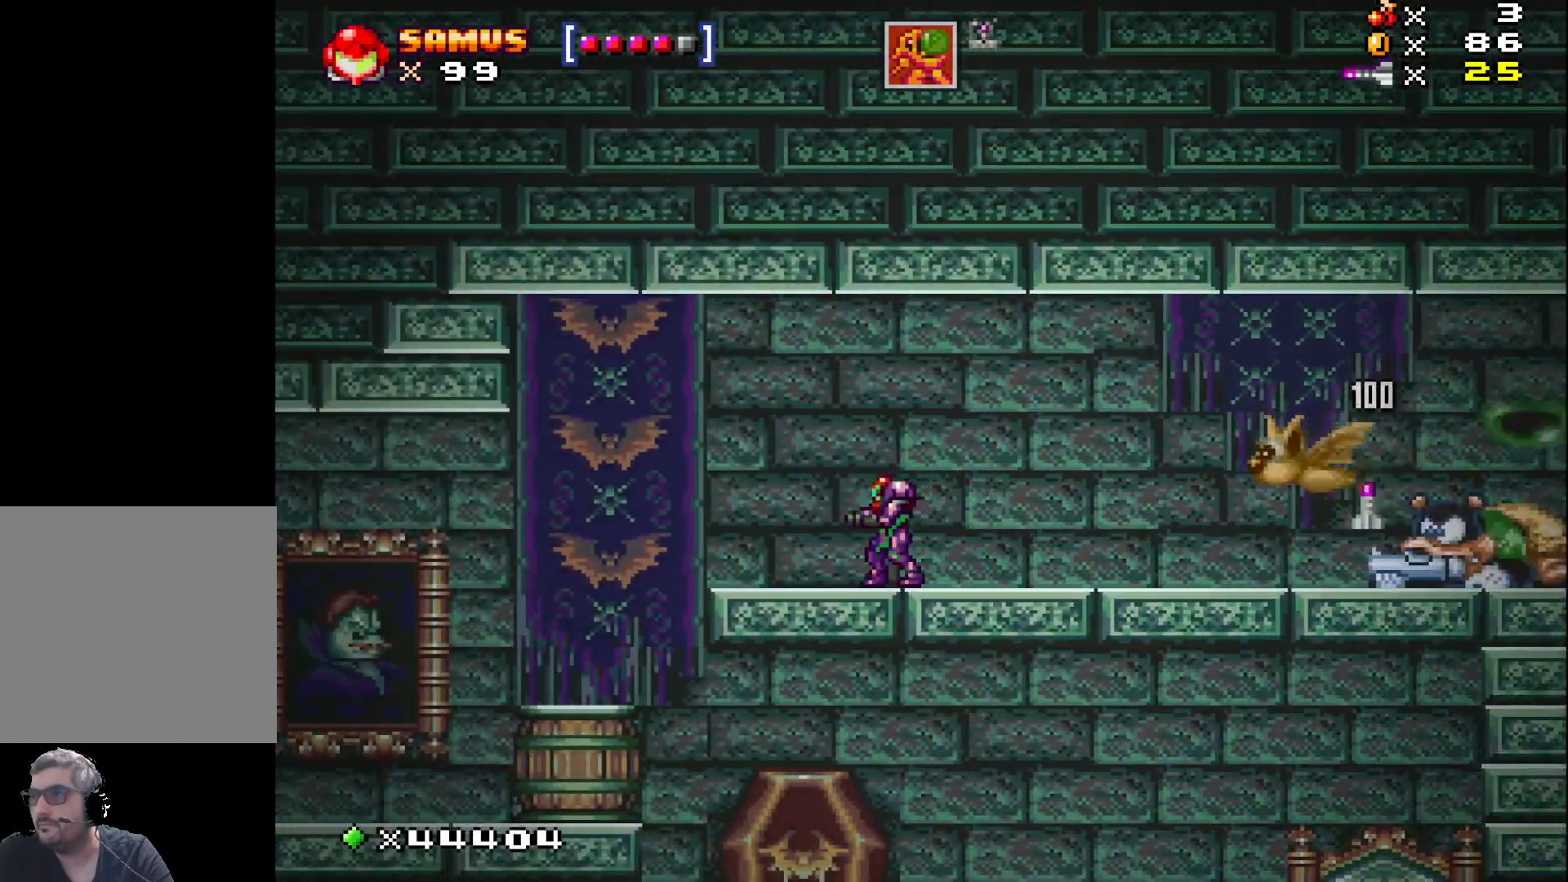
{"buttons": ["X"], "events": [[117, "DPAD_RIGHT", "down"], [233, "DPAD_RIGHT", "up"]]}
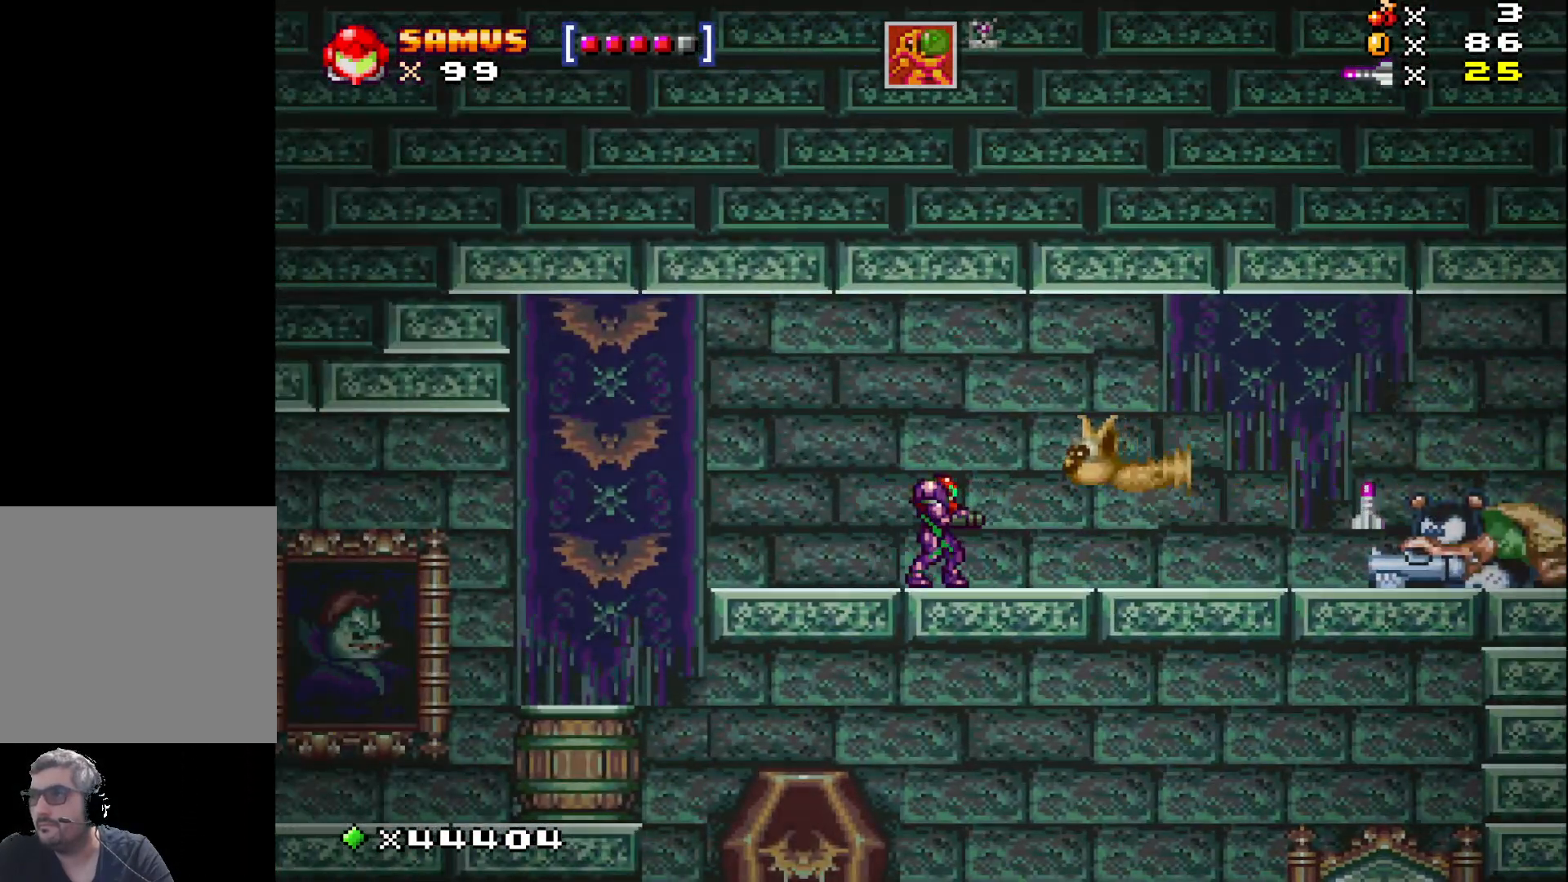
{"buttons": ["X"], "events": [[33, "X", "up"], [100, "X", "down"], [250, "DPAD_DOWN", "down"], [467, "DPAD_DOWN", "up"]]}
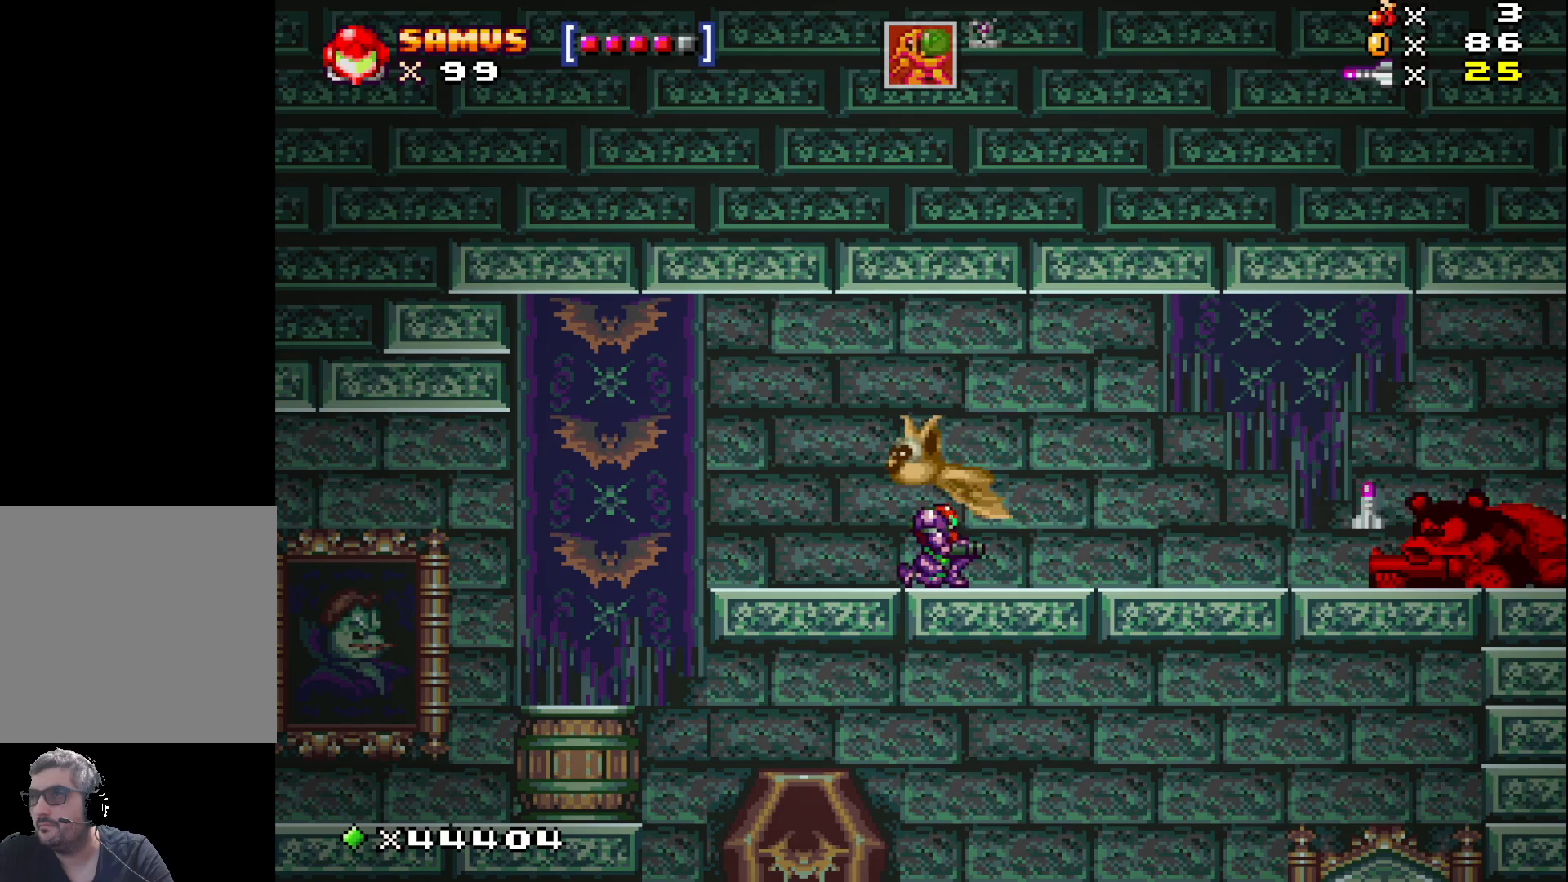
{"buttons": [], "events": [[483, "X", "up"]]}
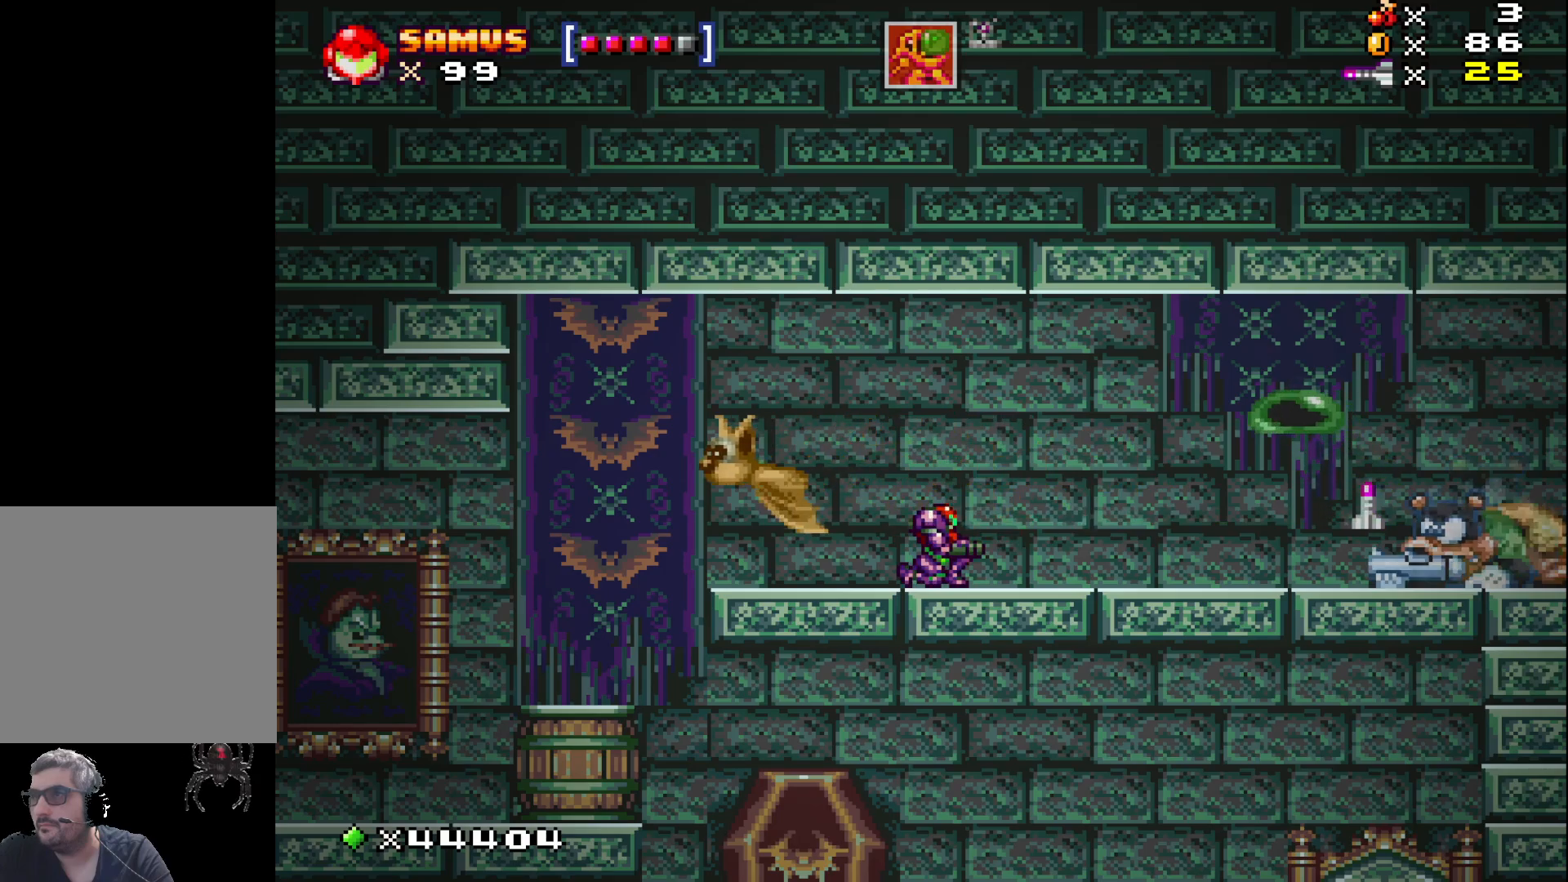
{"buttons": ["X"], "events": [[67, "X", "down"], [183, "X", "up"], [267, "X", "down"], [367, "X", "up"], [467, "X", "down"]]}
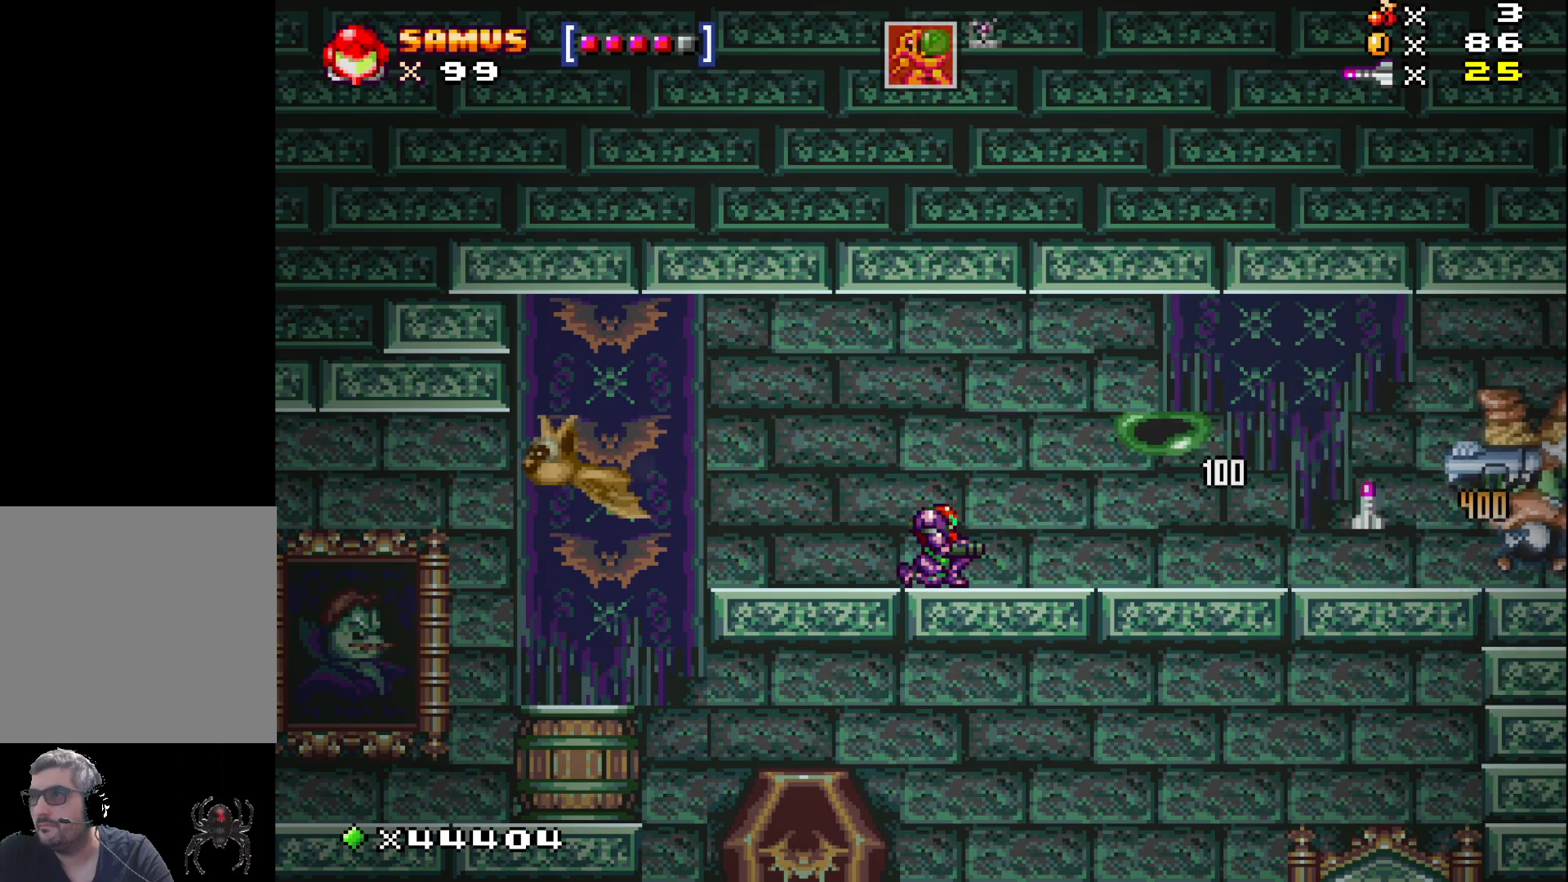
{"buttons": ["X", "DPAD_RIGHT"], "events": [[67, "X", "up"], [167, "X", "down"], [283, "DPAD_RIGHT", "down"]]}
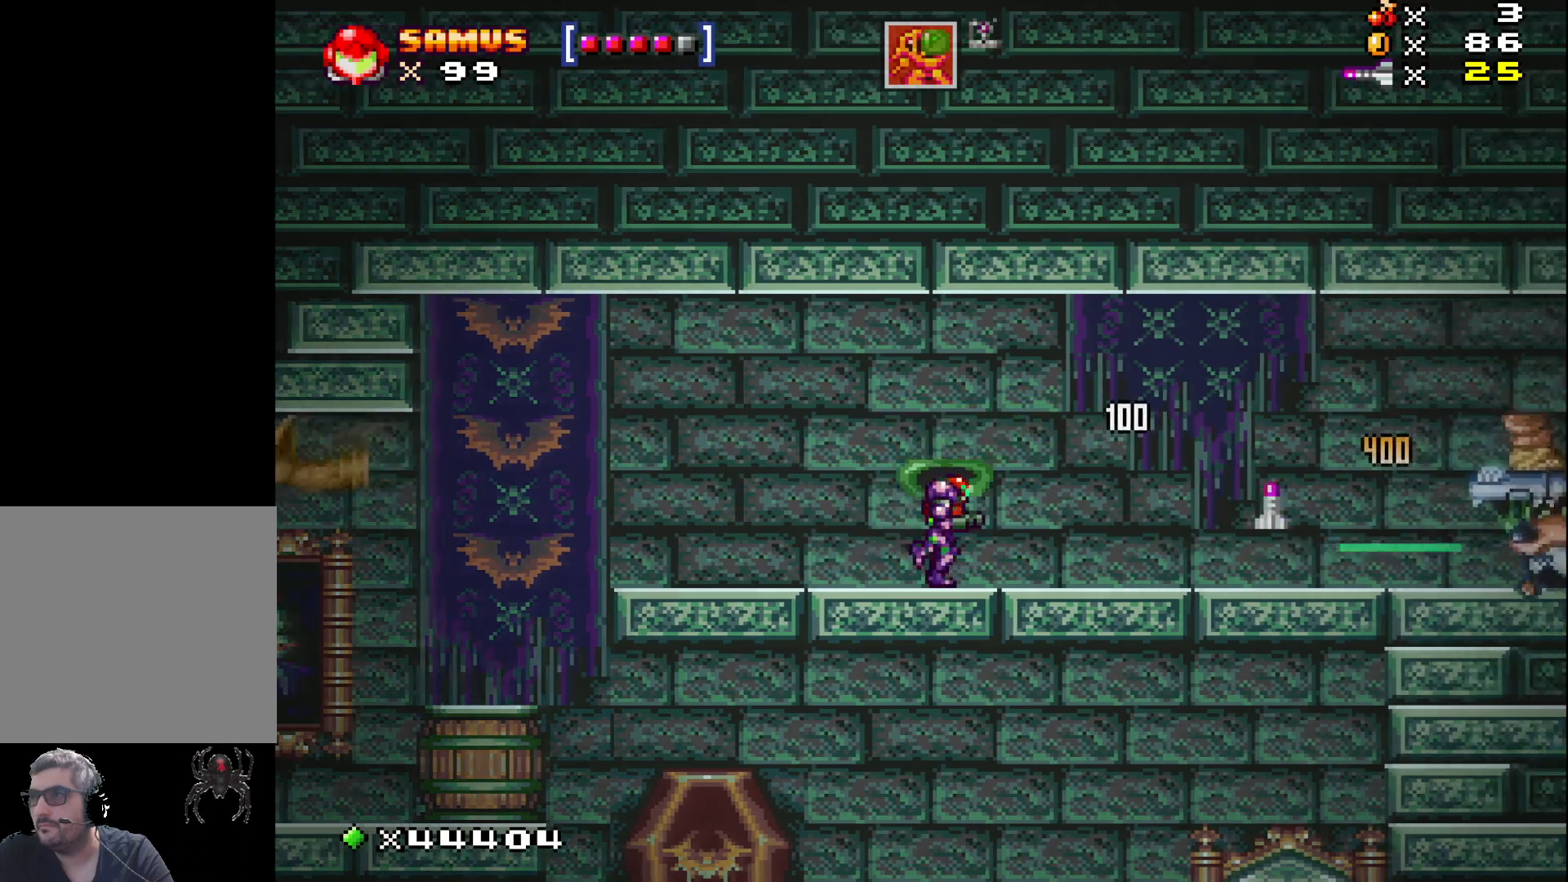
{"buttons": ["X", "DPAD_RIGHT"], "events": []}
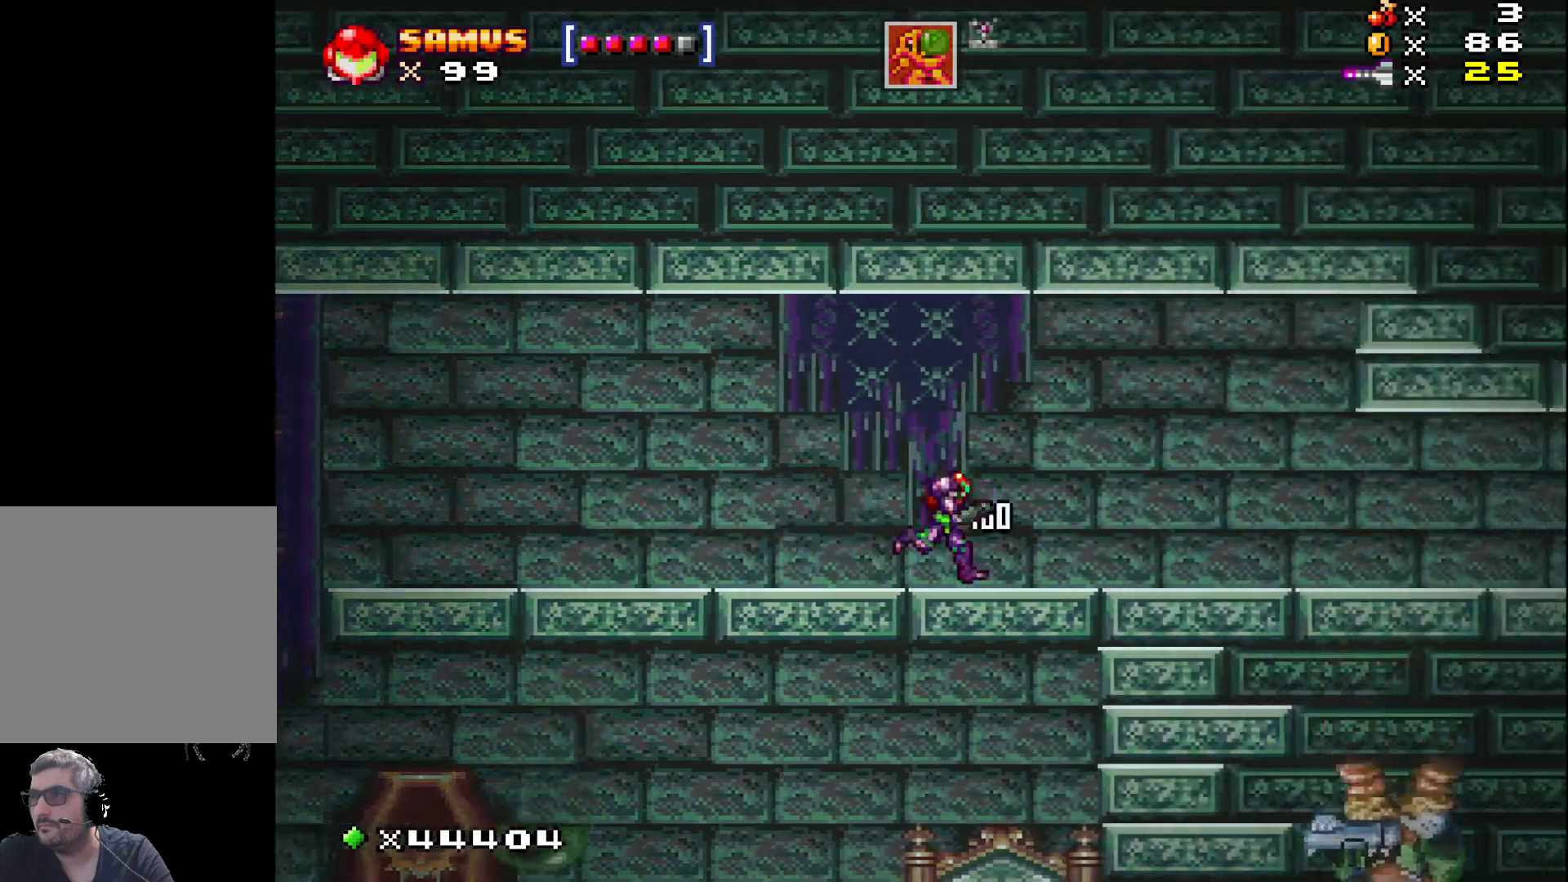
{"buttons": ["X", "DPAD_RIGHT"], "events": []}
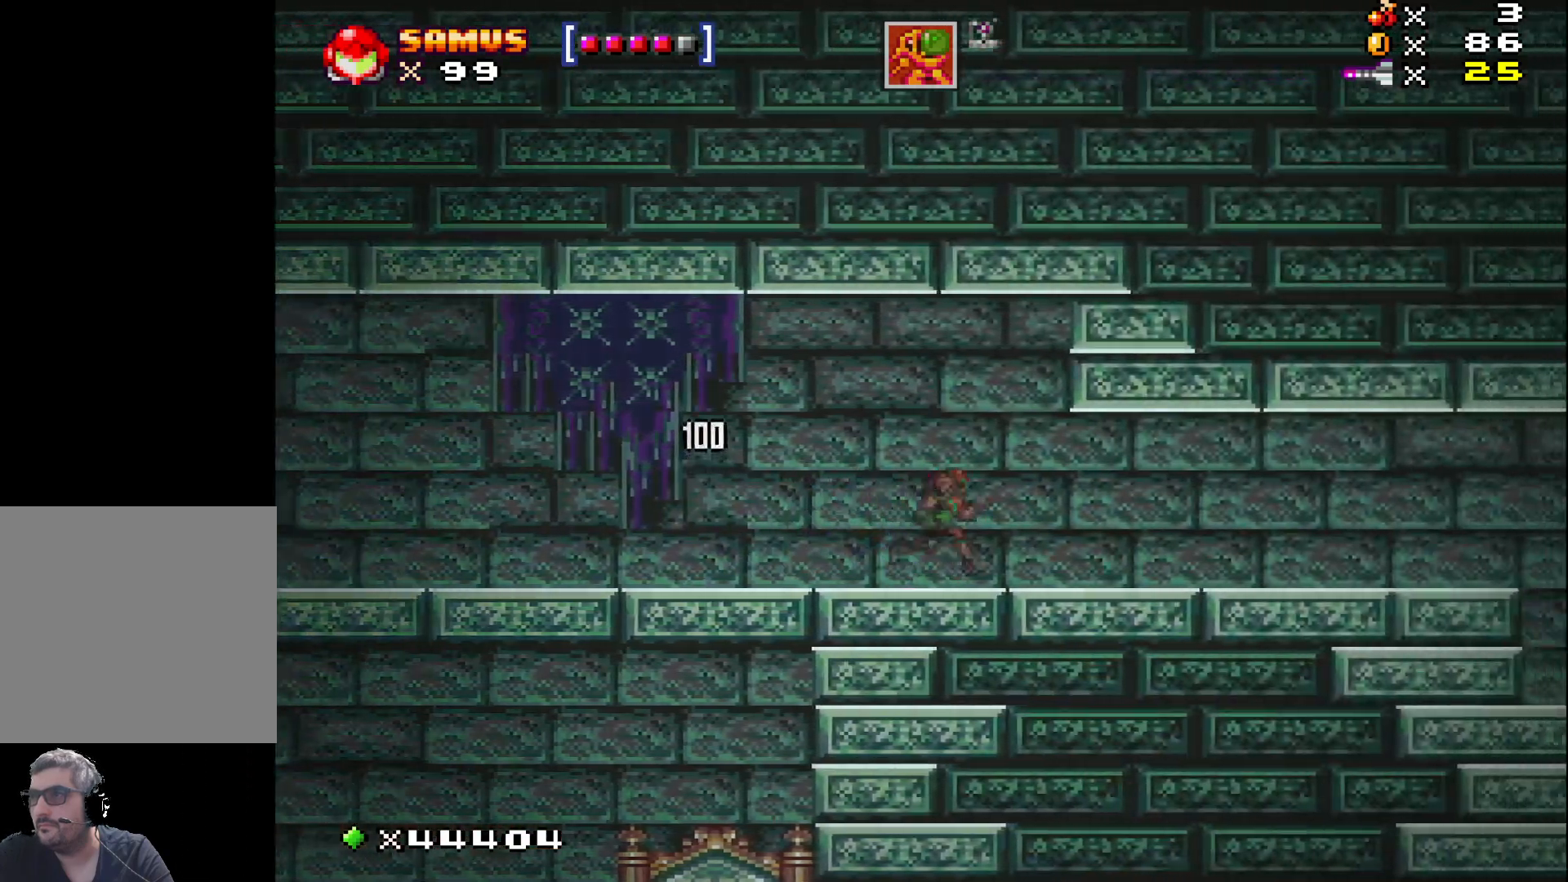
{"buttons": ["X", "DPAD_RIGHT"], "events": []}
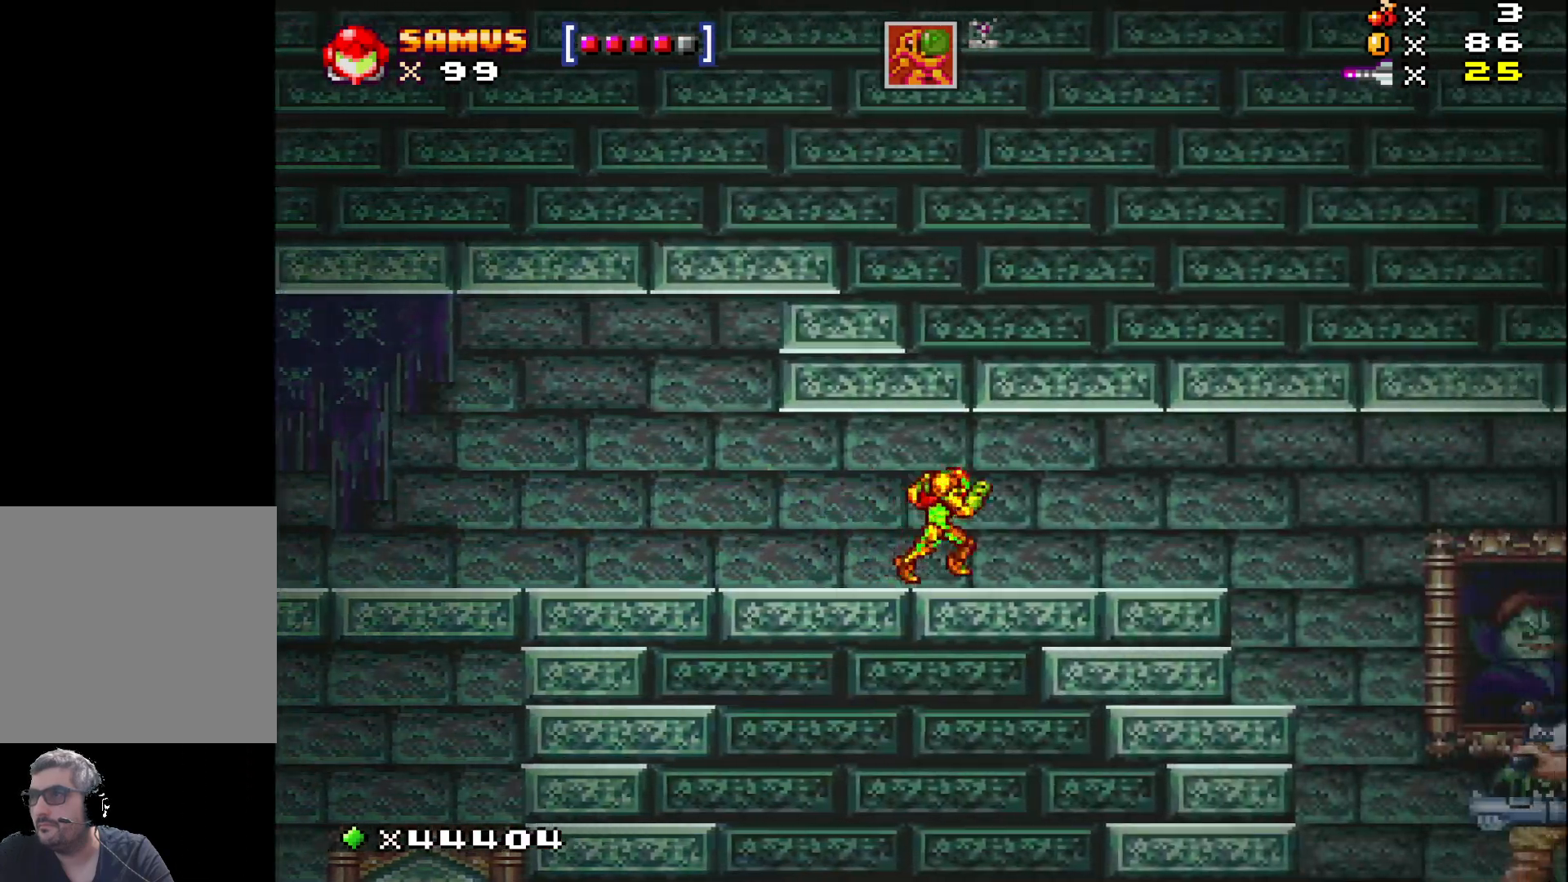
{"buttons": ["X", "DPAD_RIGHT"], "events": []}
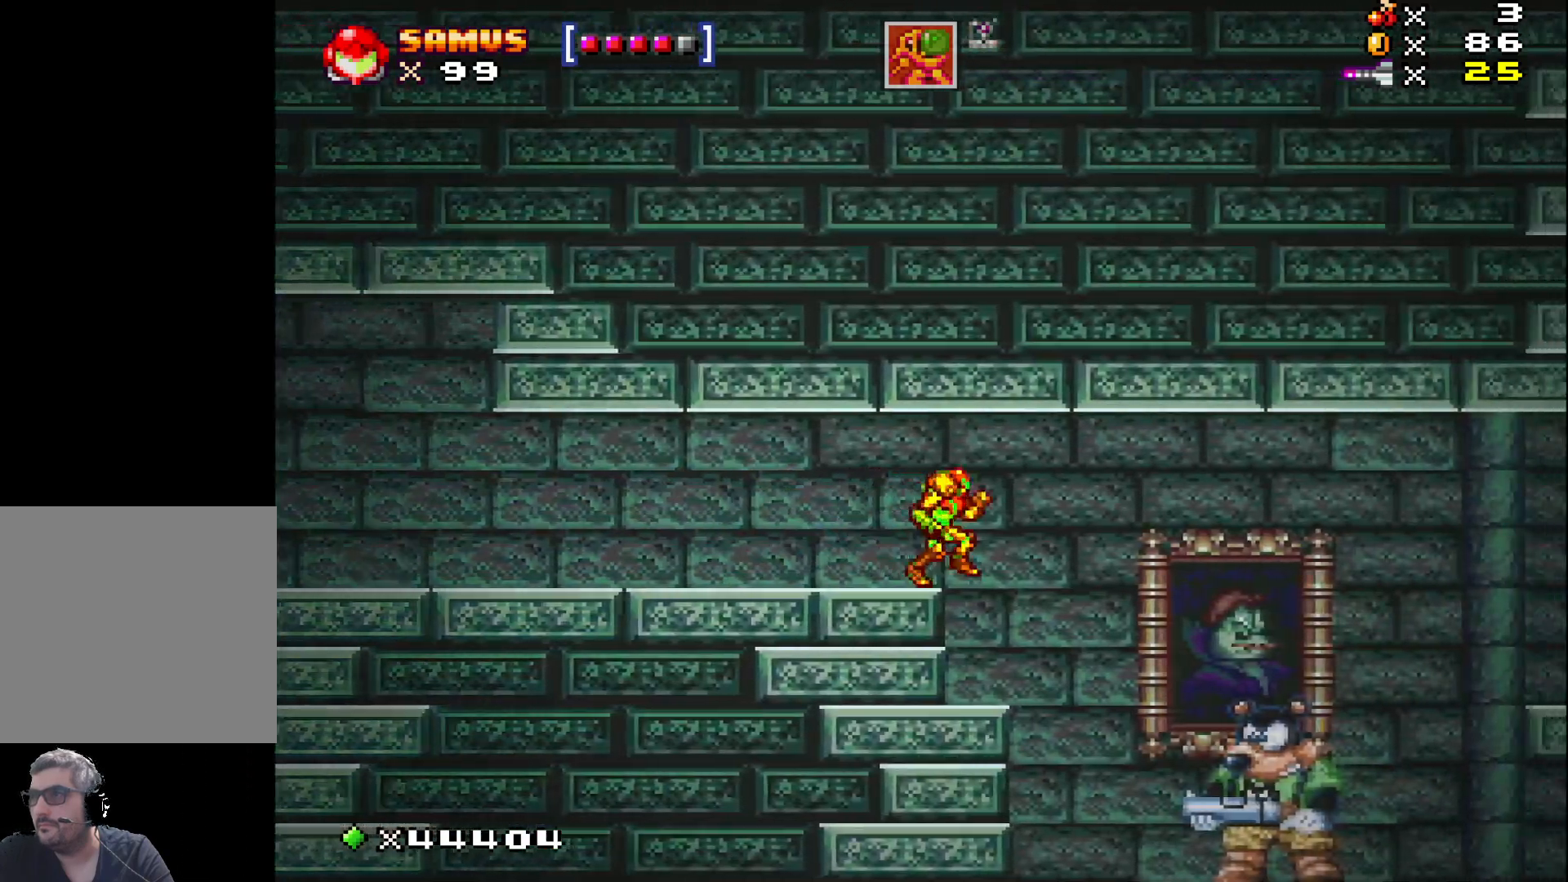
{"buttons": [], "events": [[217, "DPAD_RIGHT", "up"], [433, "X", "up"]]}
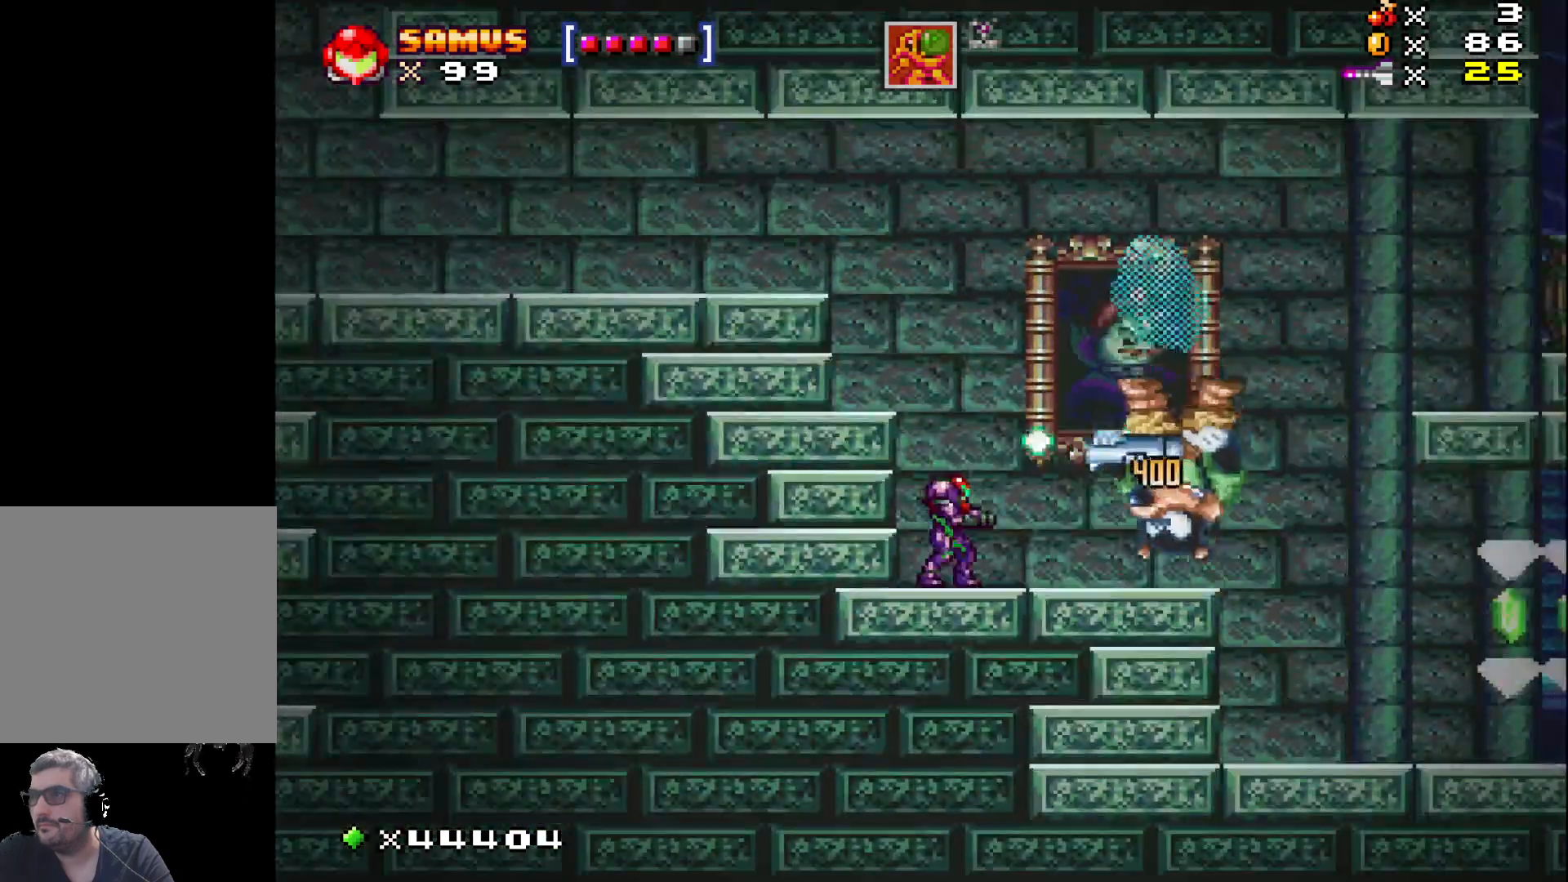
{"buttons": ["X"], "events": [[33, "X", "down"]]}
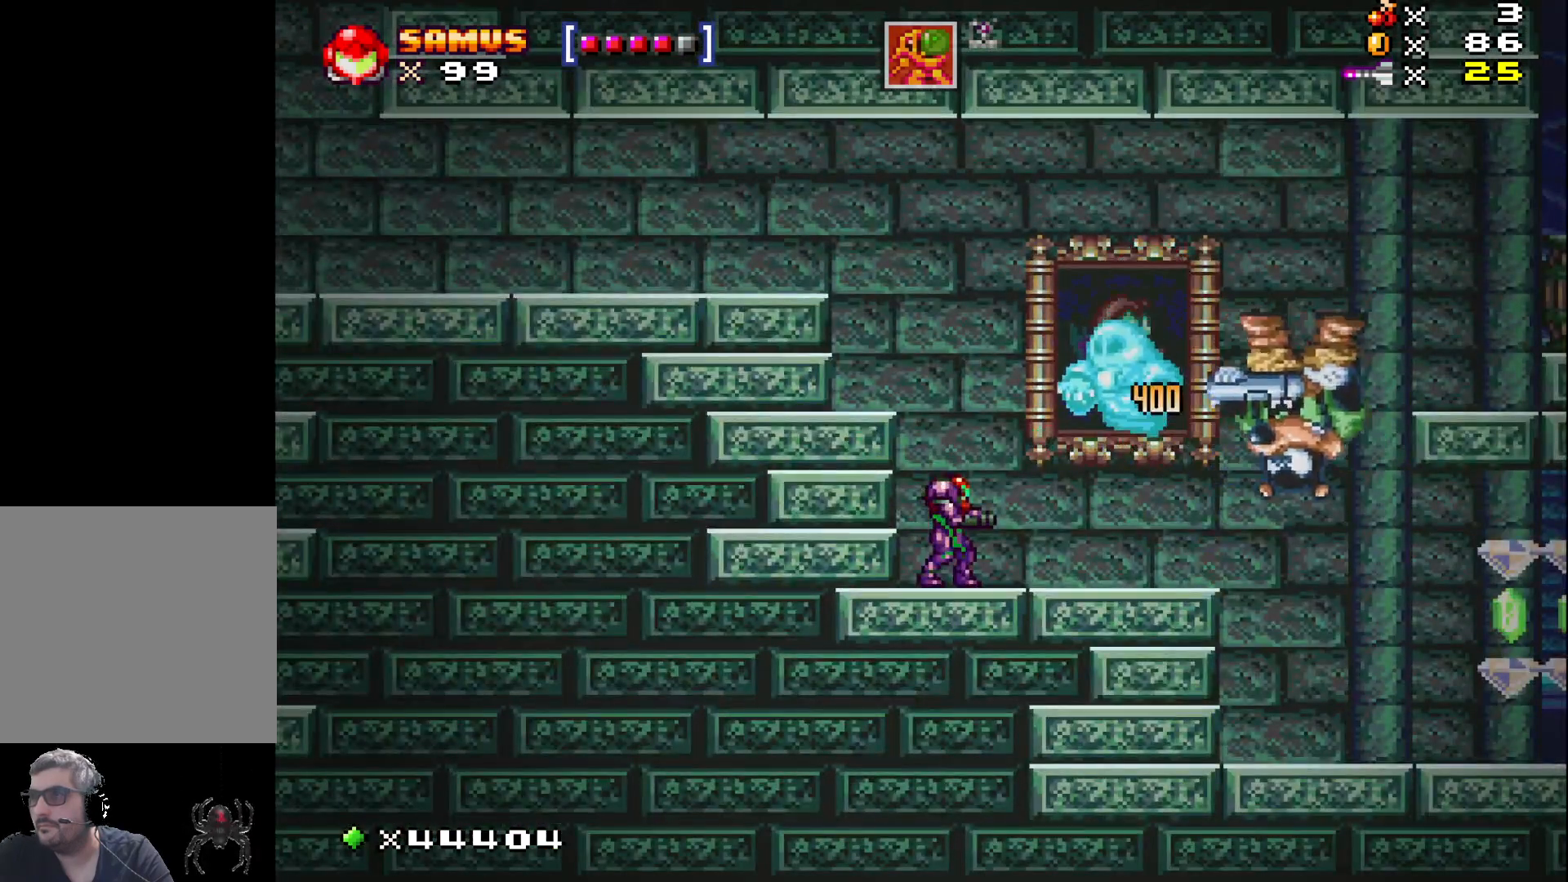
{"buttons": ["X", "DPAD_RIGHT"], "events": [[450, "DPAD_RIGHT", "down"]]}
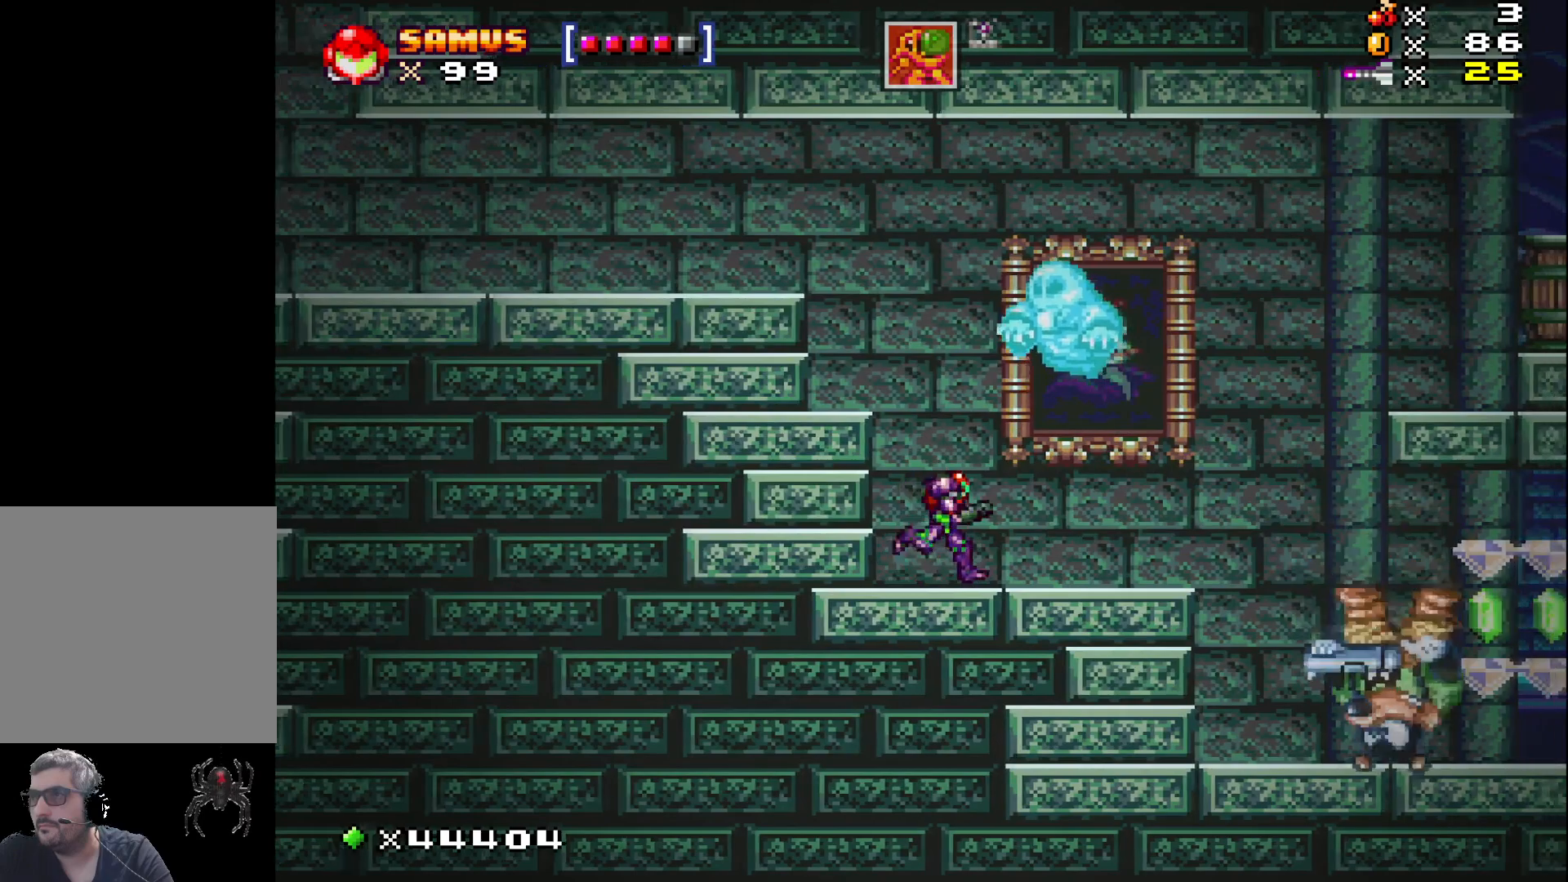
{"buttons": ["DPAD_UP"], "events": [[200, "DPAD_RIGHT", "up"], [233, "DPAD_UP", "down"], [500, "X", "up"]]}
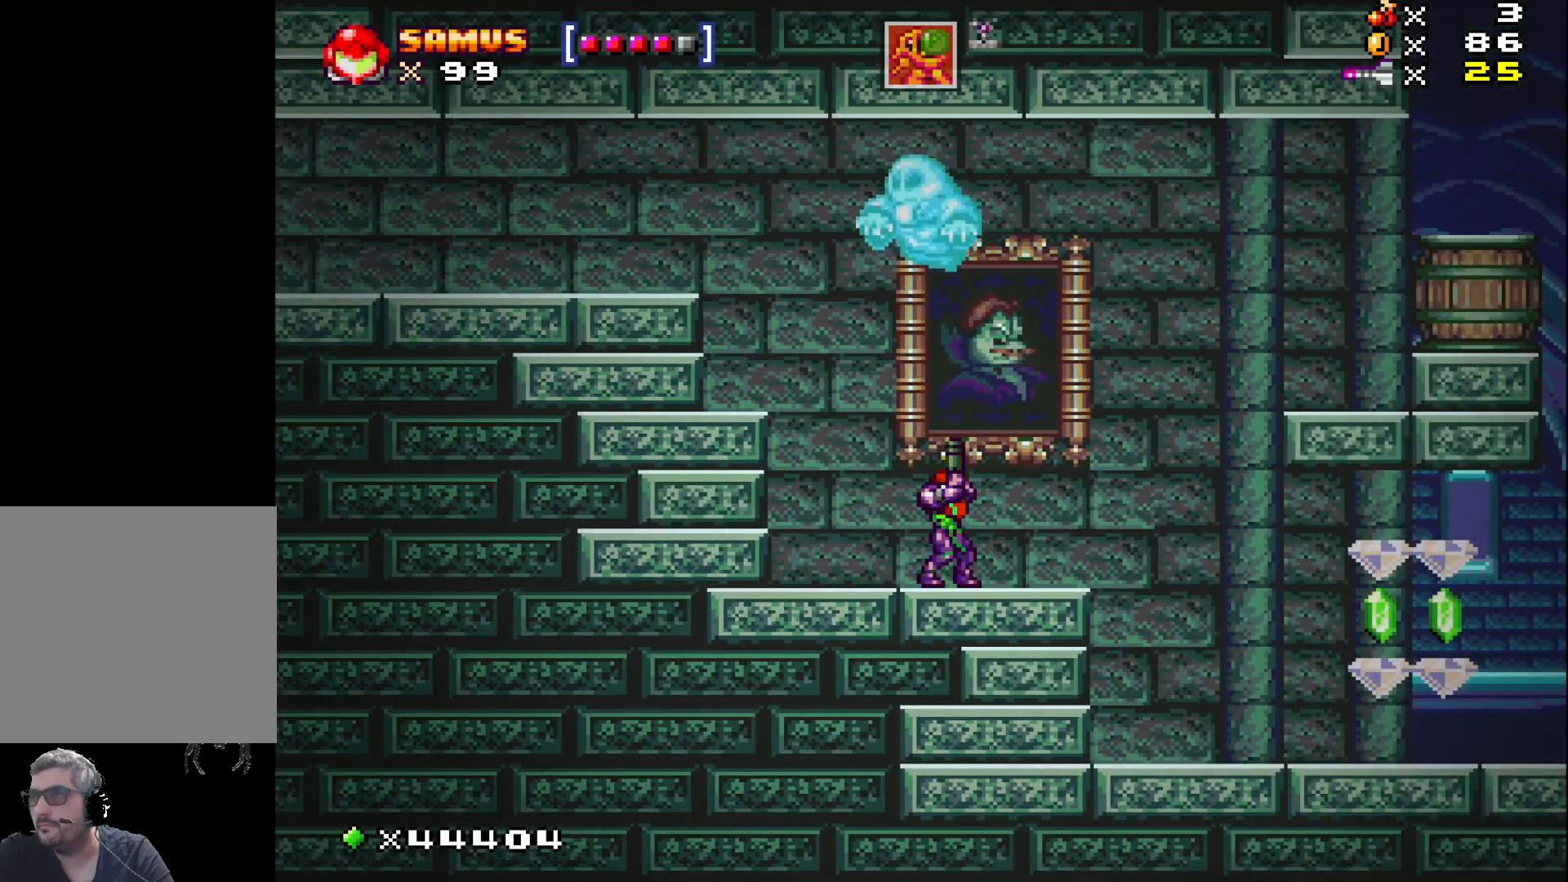
{"buttons": ["X", "DPAD_RIGHT"], "events": [[67, "X", "down"], [333, "DPAD_RIGHT", "down"], [333, "DPAD_UP", "up"]]}
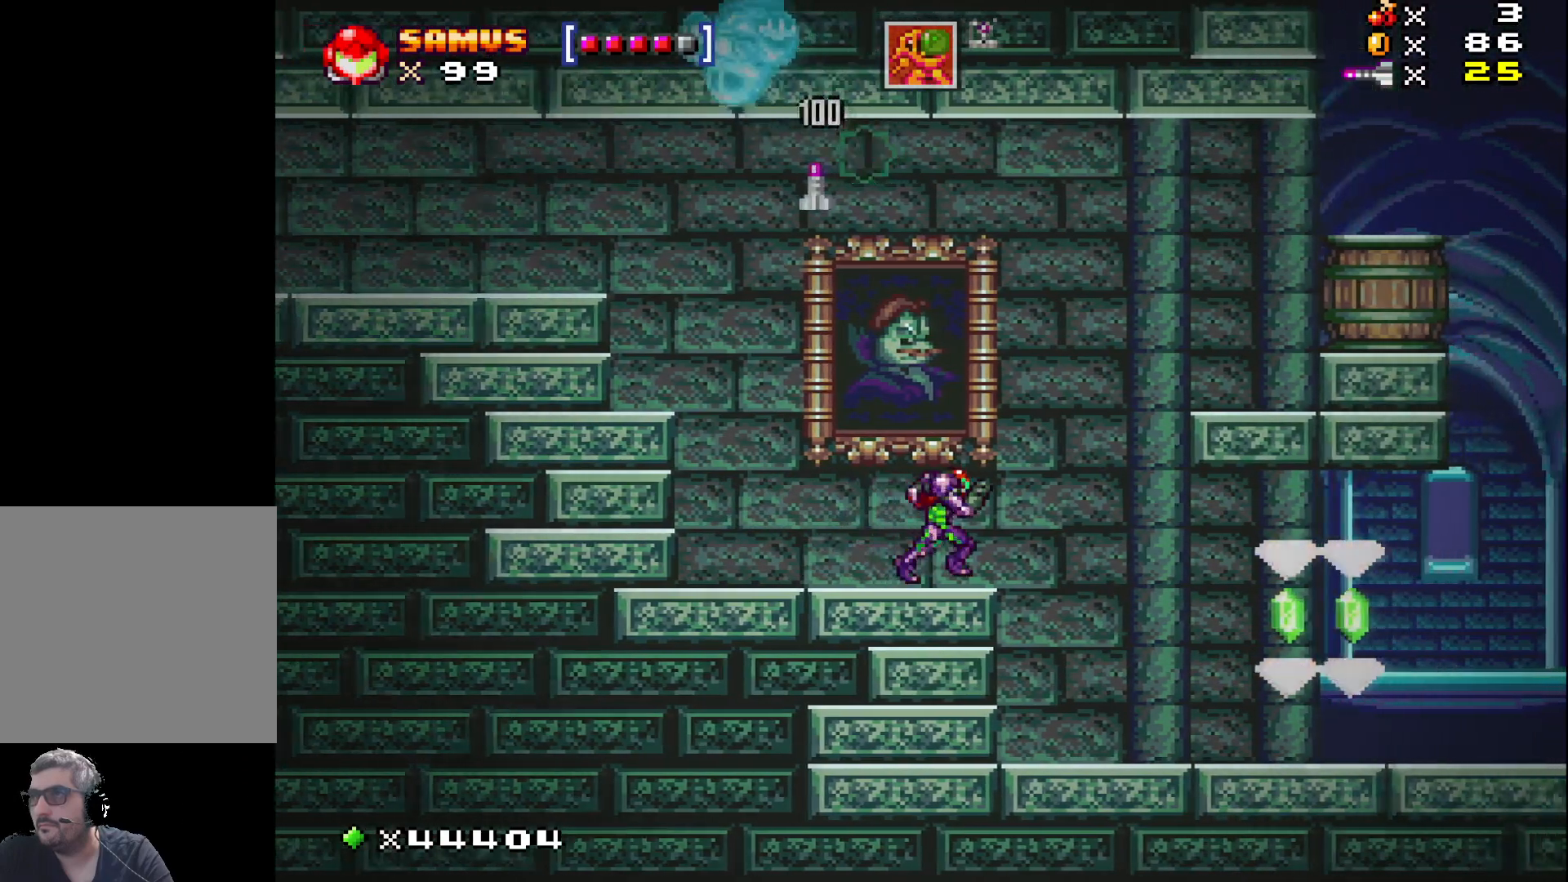
{"buttons": ["X"], "events": [[467, "DPAD_RIGHT", "up"]]}
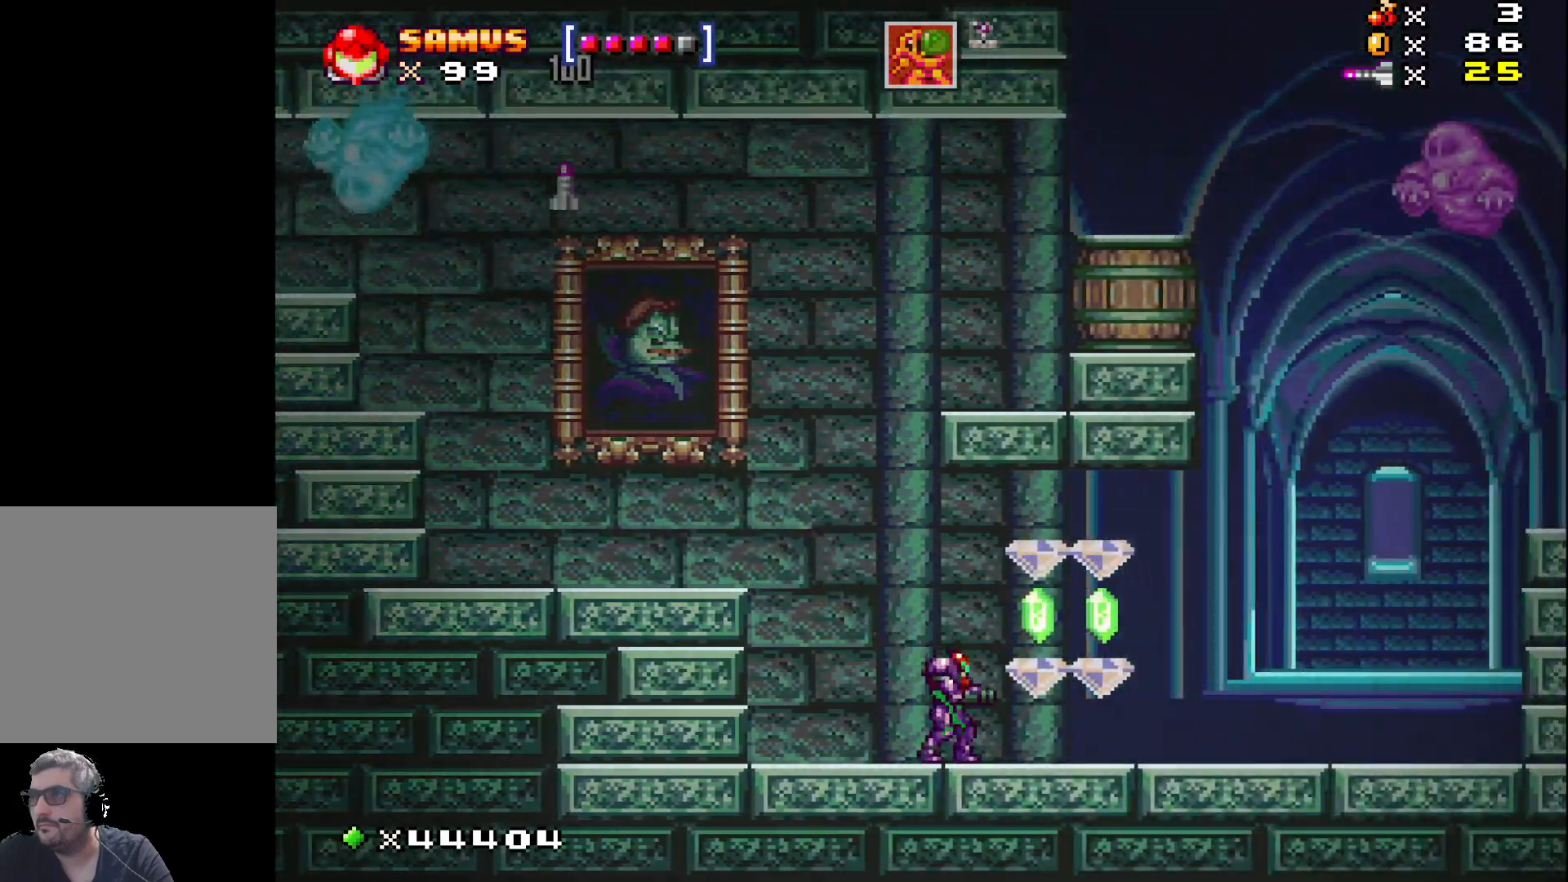
{"buttons": ["X"], "events": [[67, "DPAD_RIGHT", "down"], [117, "A", "down"], [217, "A", "up"], [367, "DPAD_RIGHT", "up"]]}
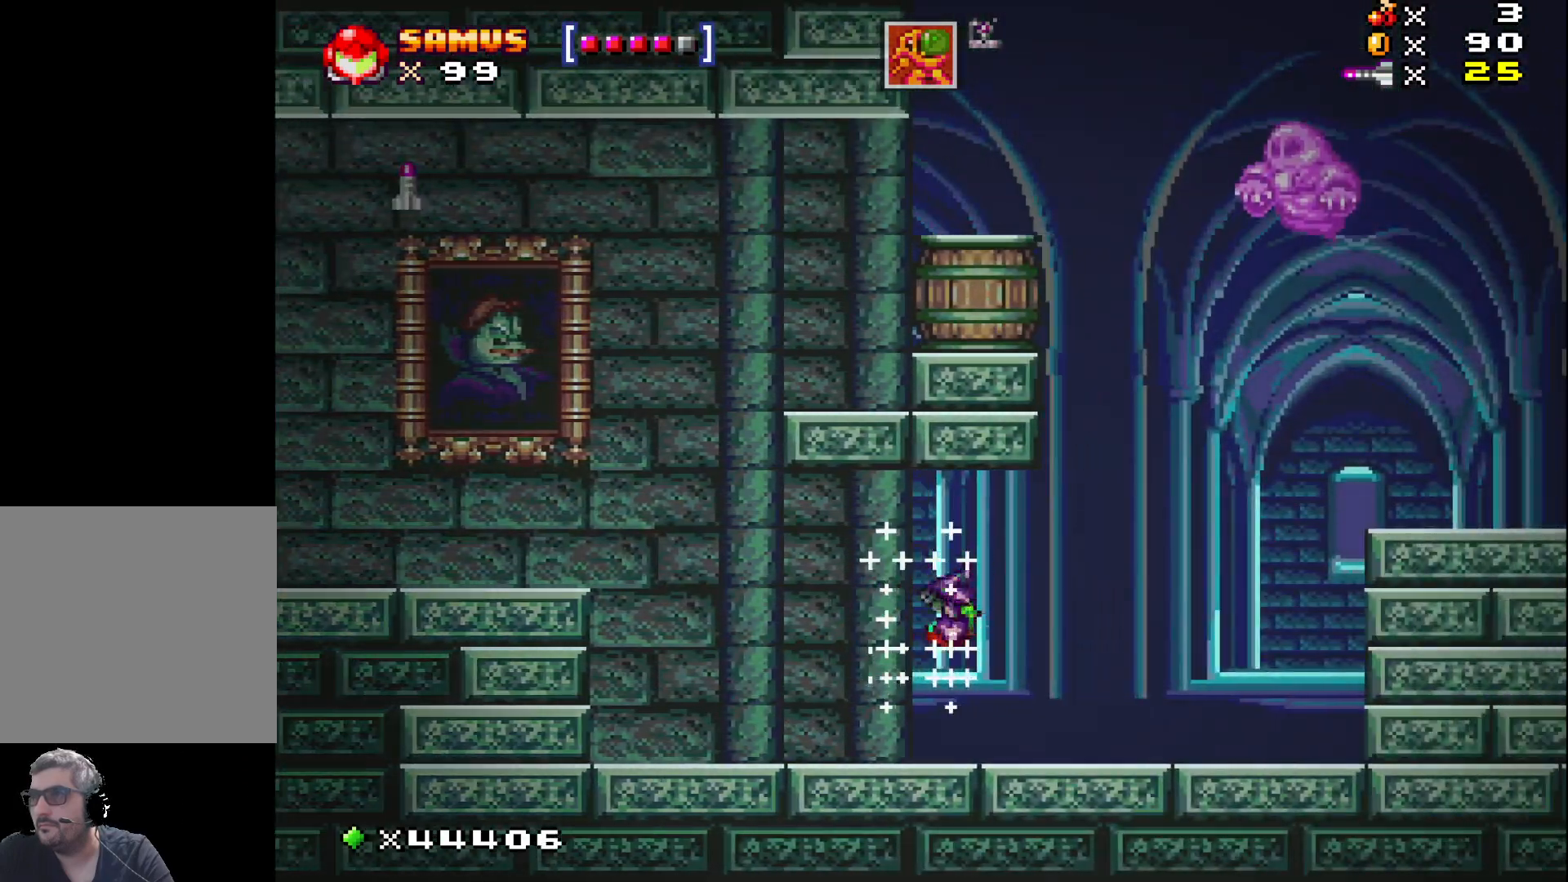
{"buttons": ["A", "X", "DPAD_RIGHT"], "events": [[83, "DPAD_RIGHT", "down"], [350, "A", "down"]]}
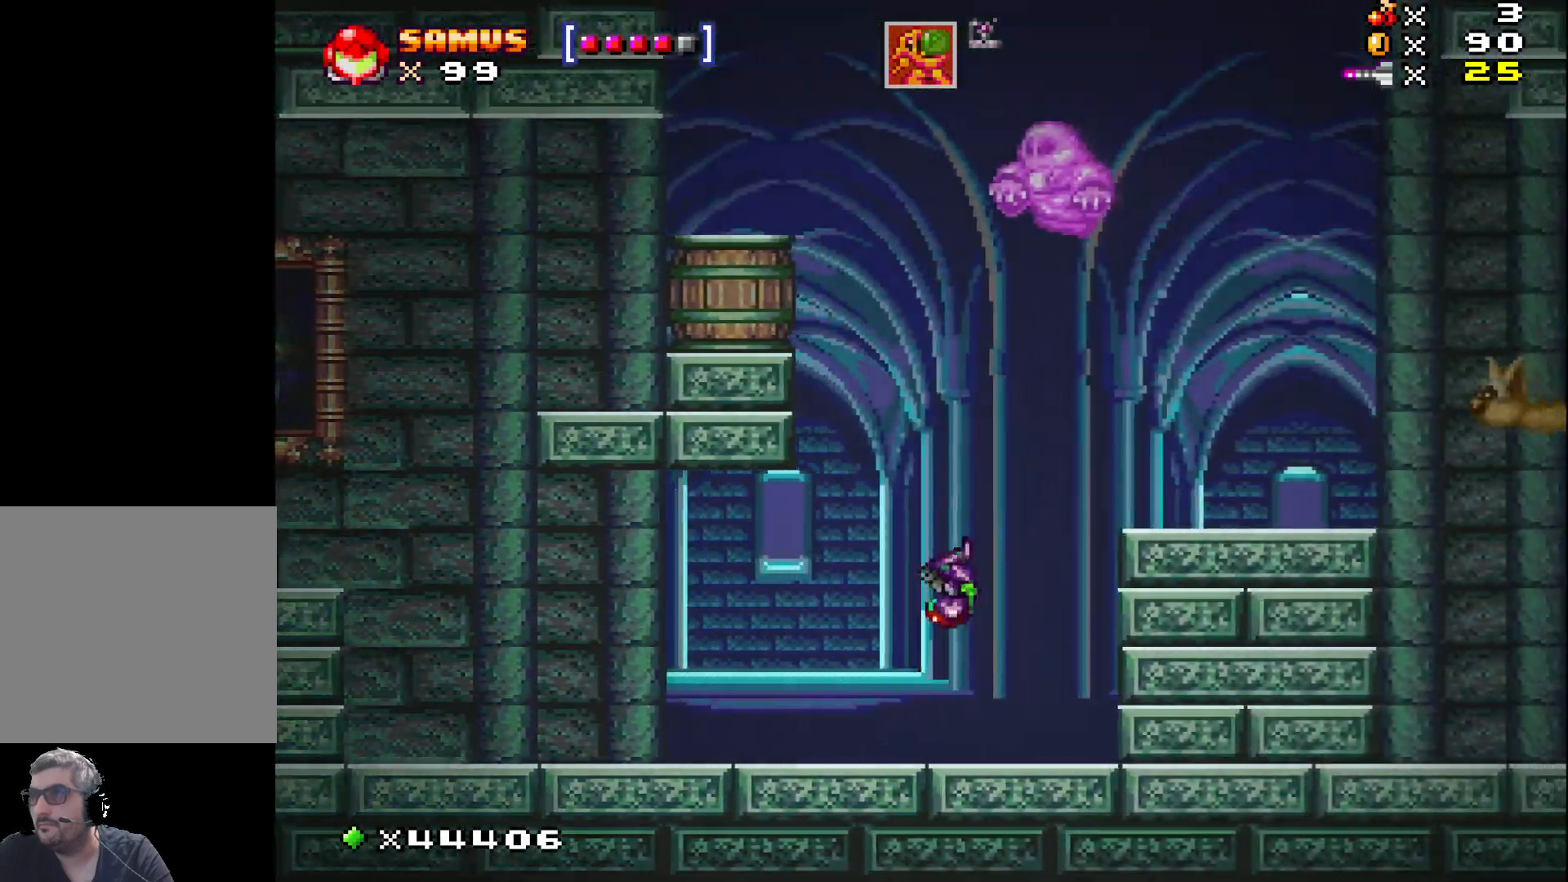
{"buttons": ["X"], "events": [[367, "A", "up"], [383, "DPAD_RIGHT", "up"], [417, "X", "up"], [500, "X", "down"]]}
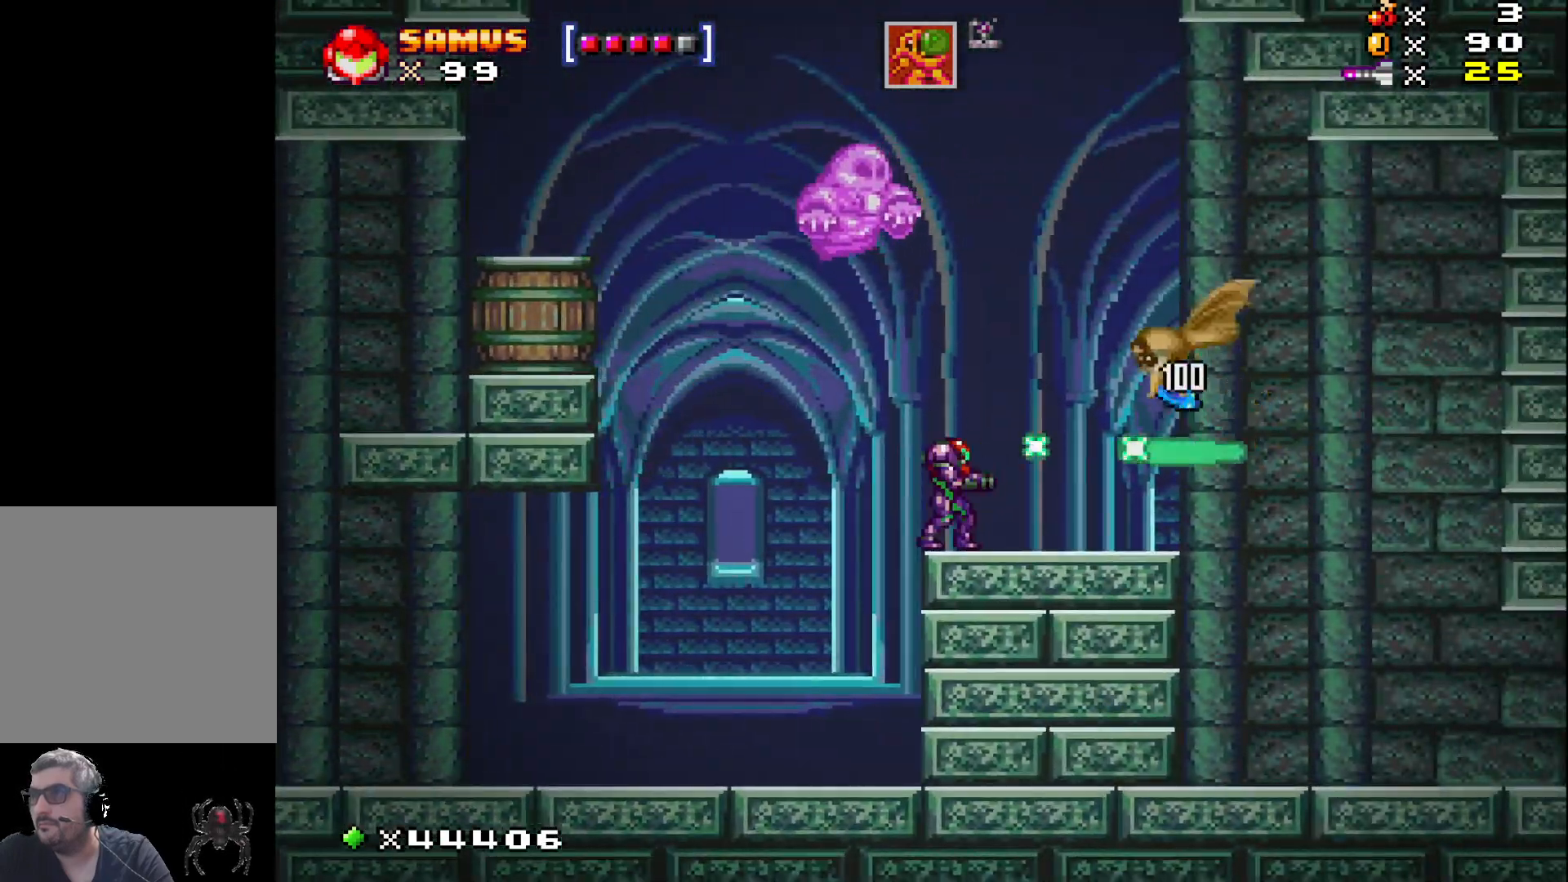
{"buttons": ["X", "DPAD_LEFT"], "events": [[167, "DPAD_LEFT", "down"]]}